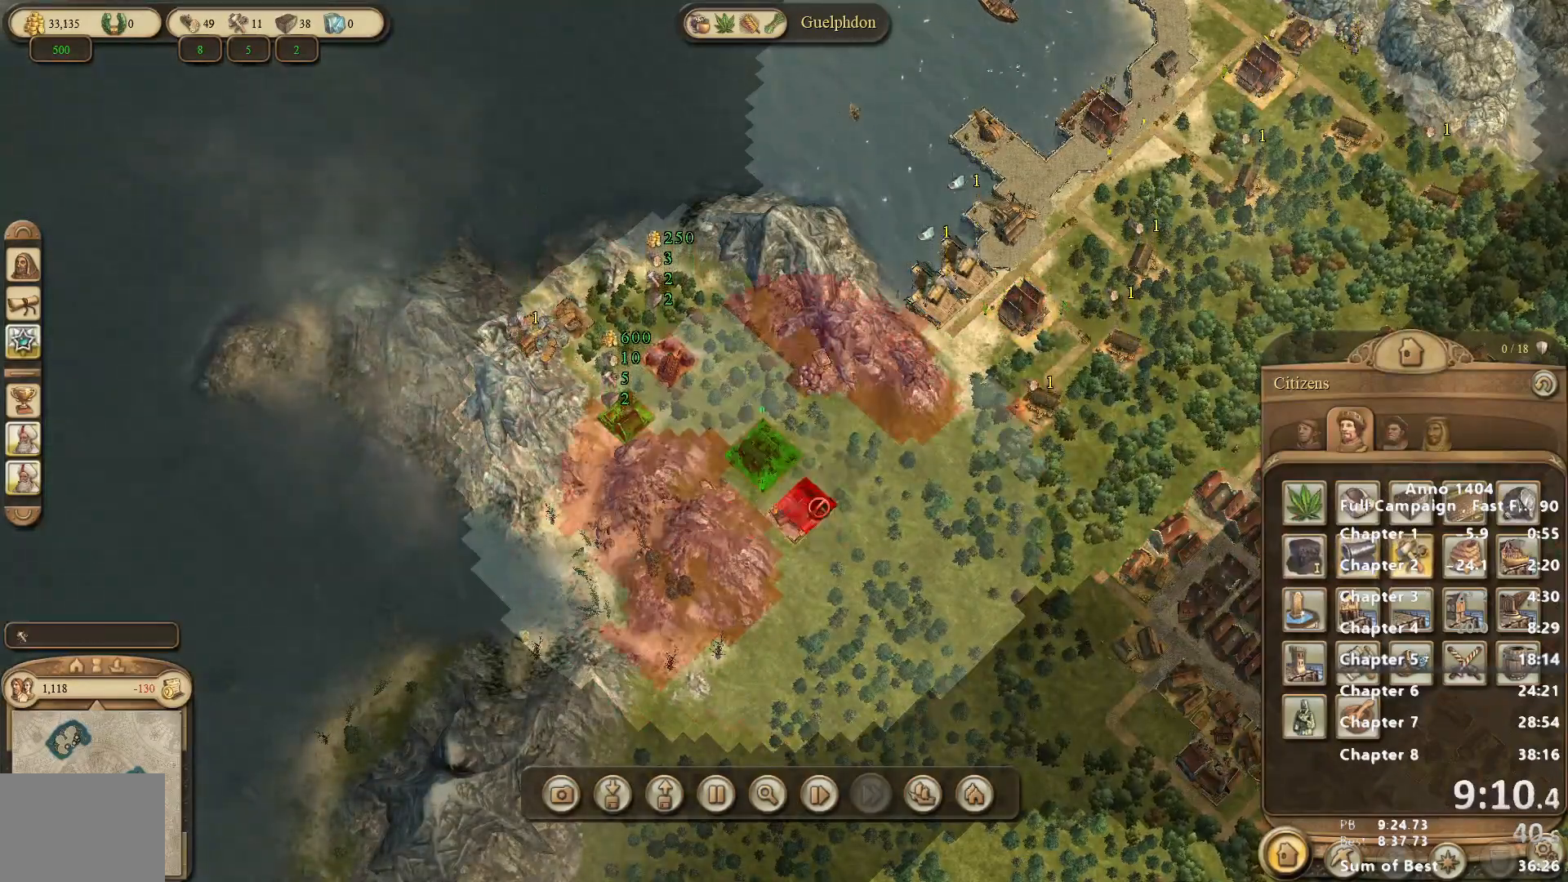
Gameplay with keyboard and mouse; each line is a JSON object with the keys and mouse buttons held at the frame after it. "events" lists presses ("down") and releases ("up") of "escape", "mouse_left", "mouse_right", "mouse_wheel_up" and "mouse_wheel_down" between this image and that frame as [ms after this image, input, new state], when the widget could be followed in between. "mouse_left", "mouse_right", "mouse_wheel_up", "mouse_wheel_down" = the "left", "right", "wheel_up", "wheel_down" buttons of the "mouse" list. No other keys are recorded. Not read: mouse_move.
{"keys": [], "mouse": [], "events": [[367, "mouse_left", "down"], [417, "mouse_left", "up"]]}
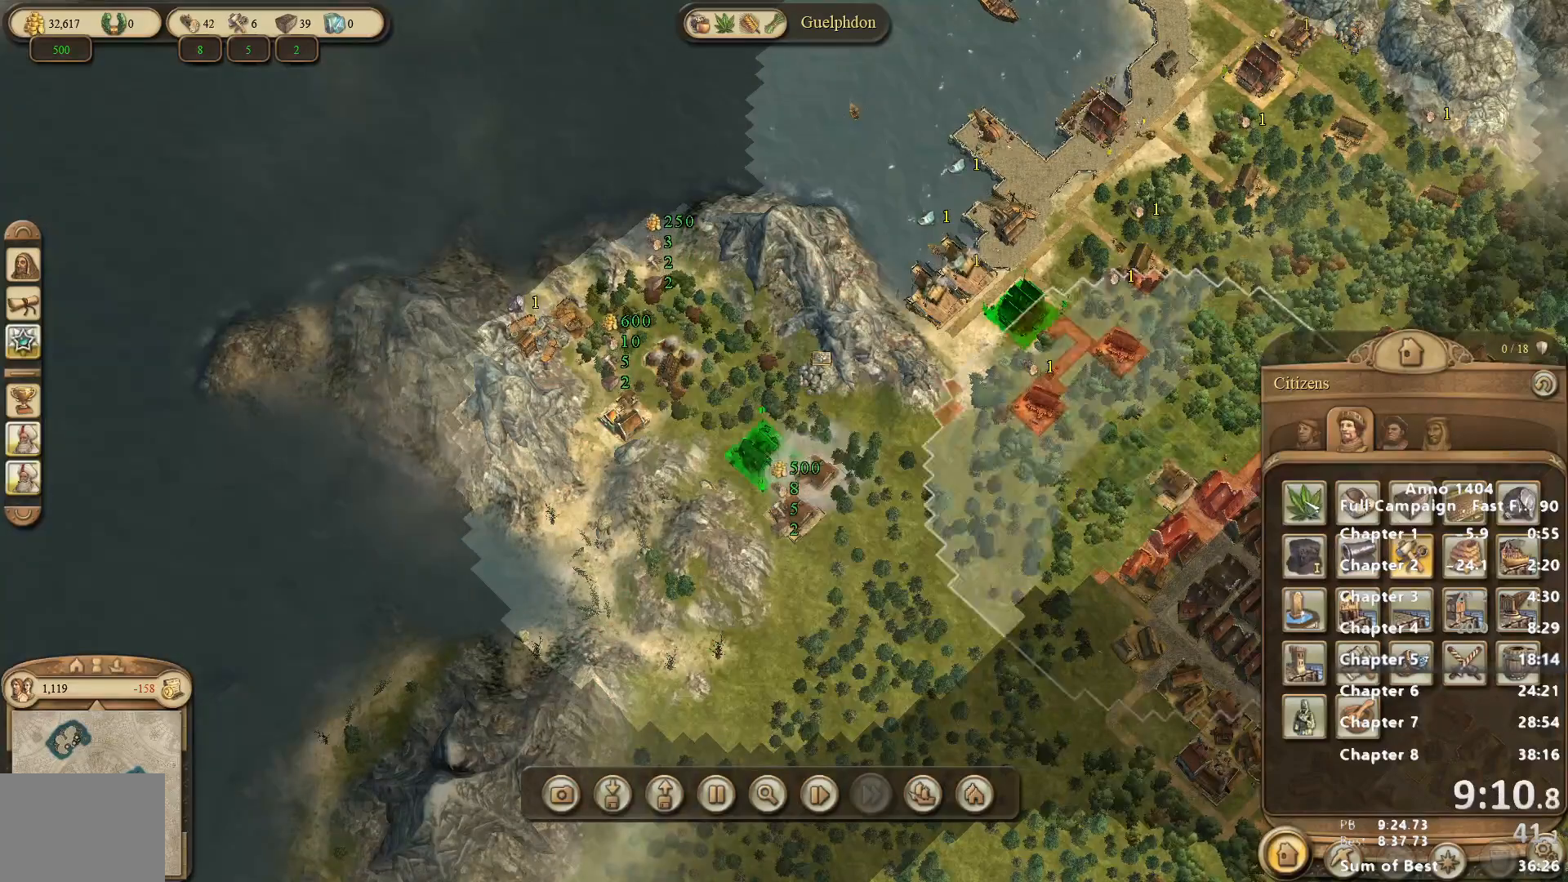
{"keys": [], "mouse": [], "events": []}
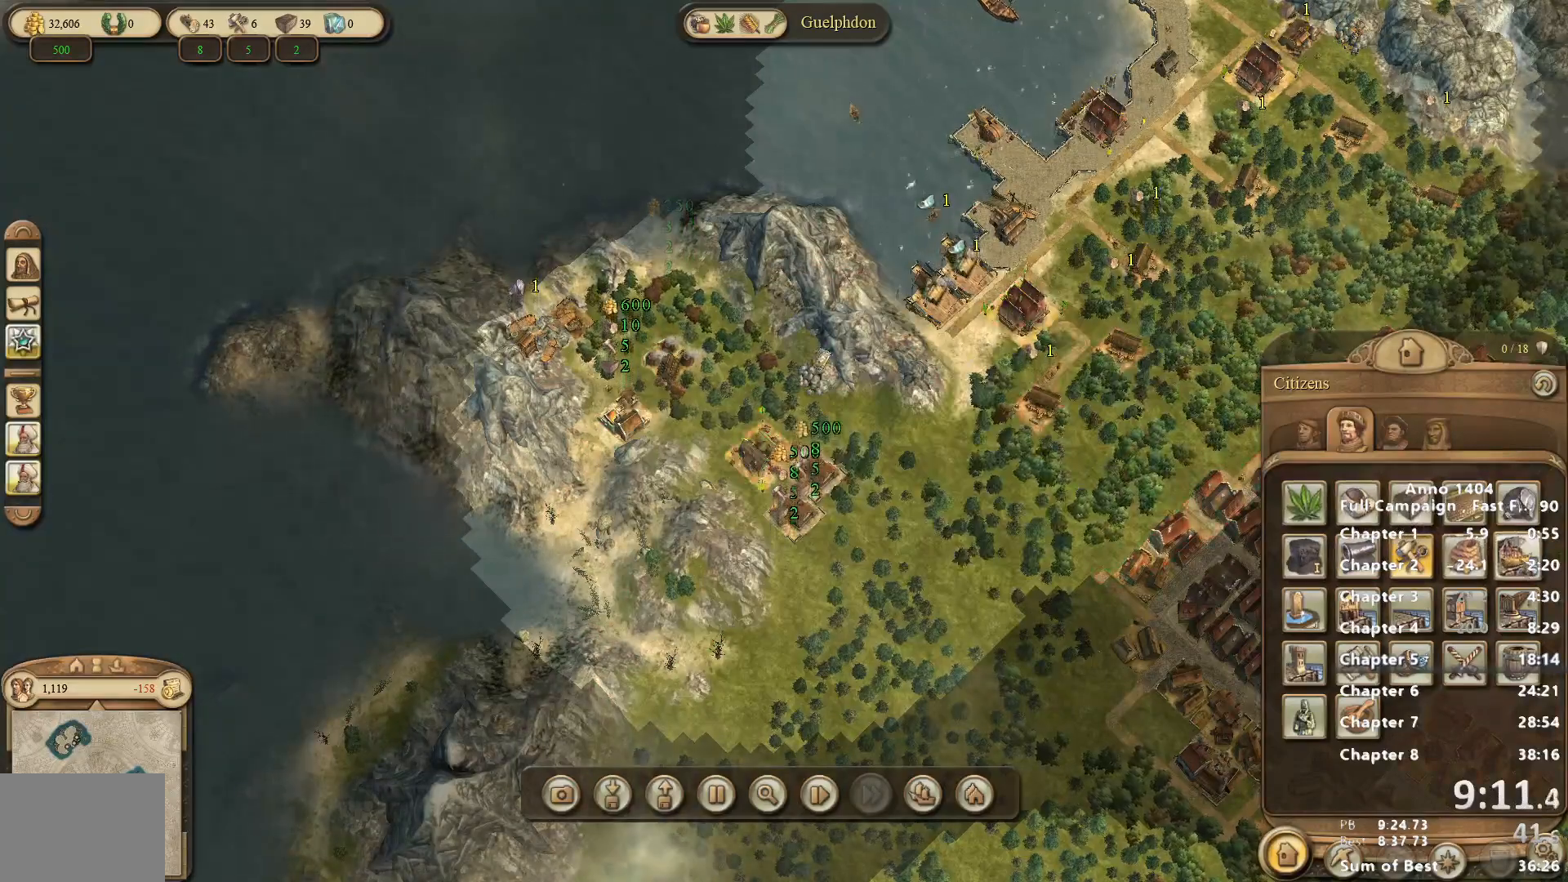
{"keys": [], "mouse": [], "events": []}
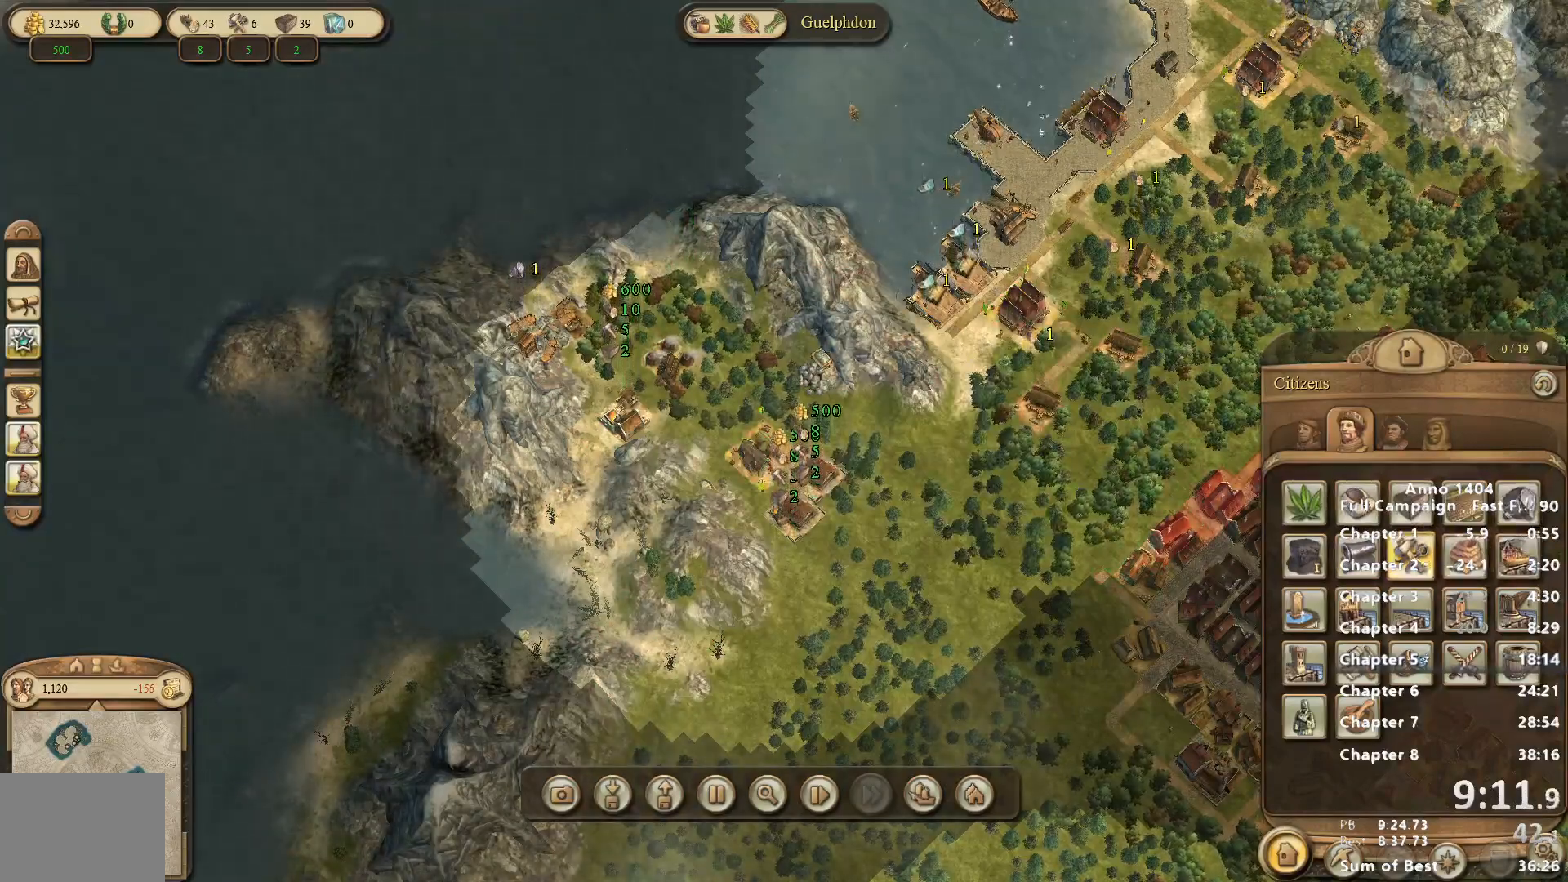
{"keys": [], "mouse": [], "events": [[367, "mouse_left", "down"], [450, "mouse_left", "up"]]}
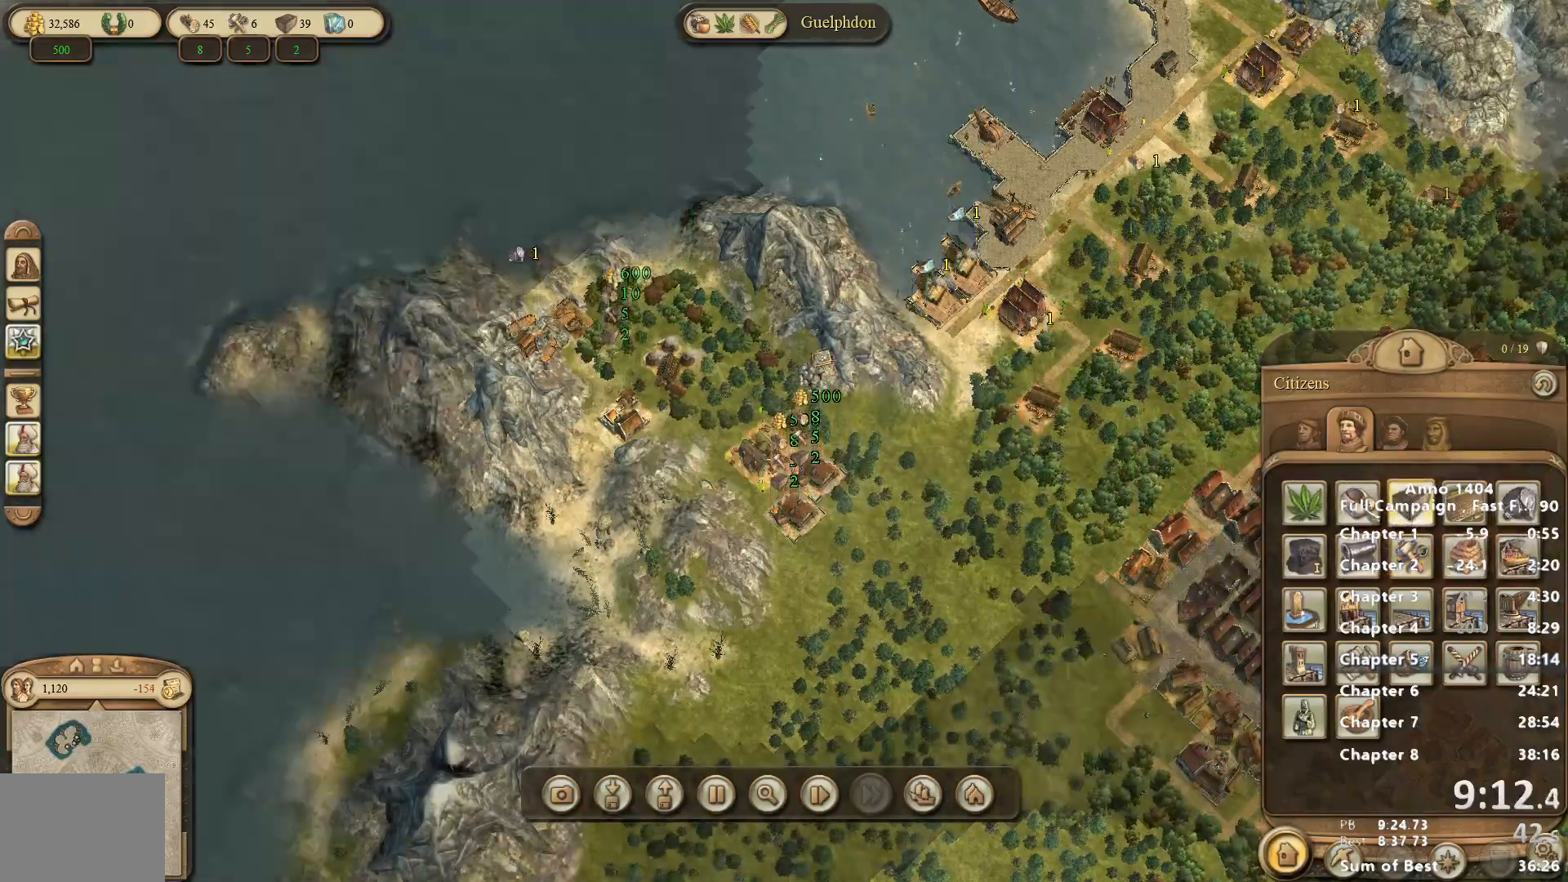
{"keys": [], "mouse": [], "events": []}
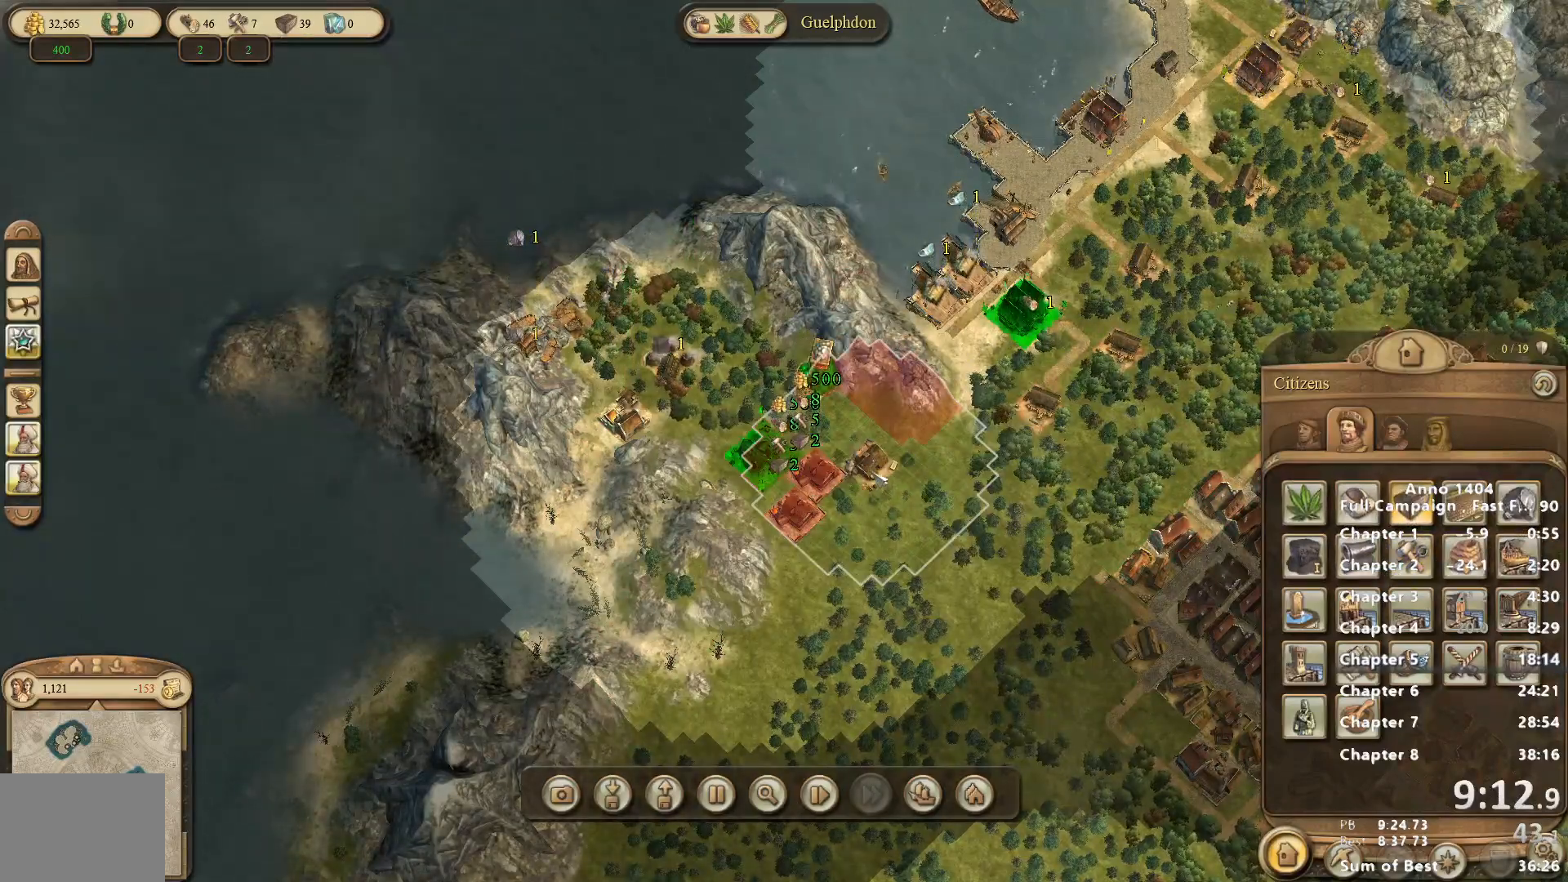
{"keys": [], "mouse": [], "events": []}
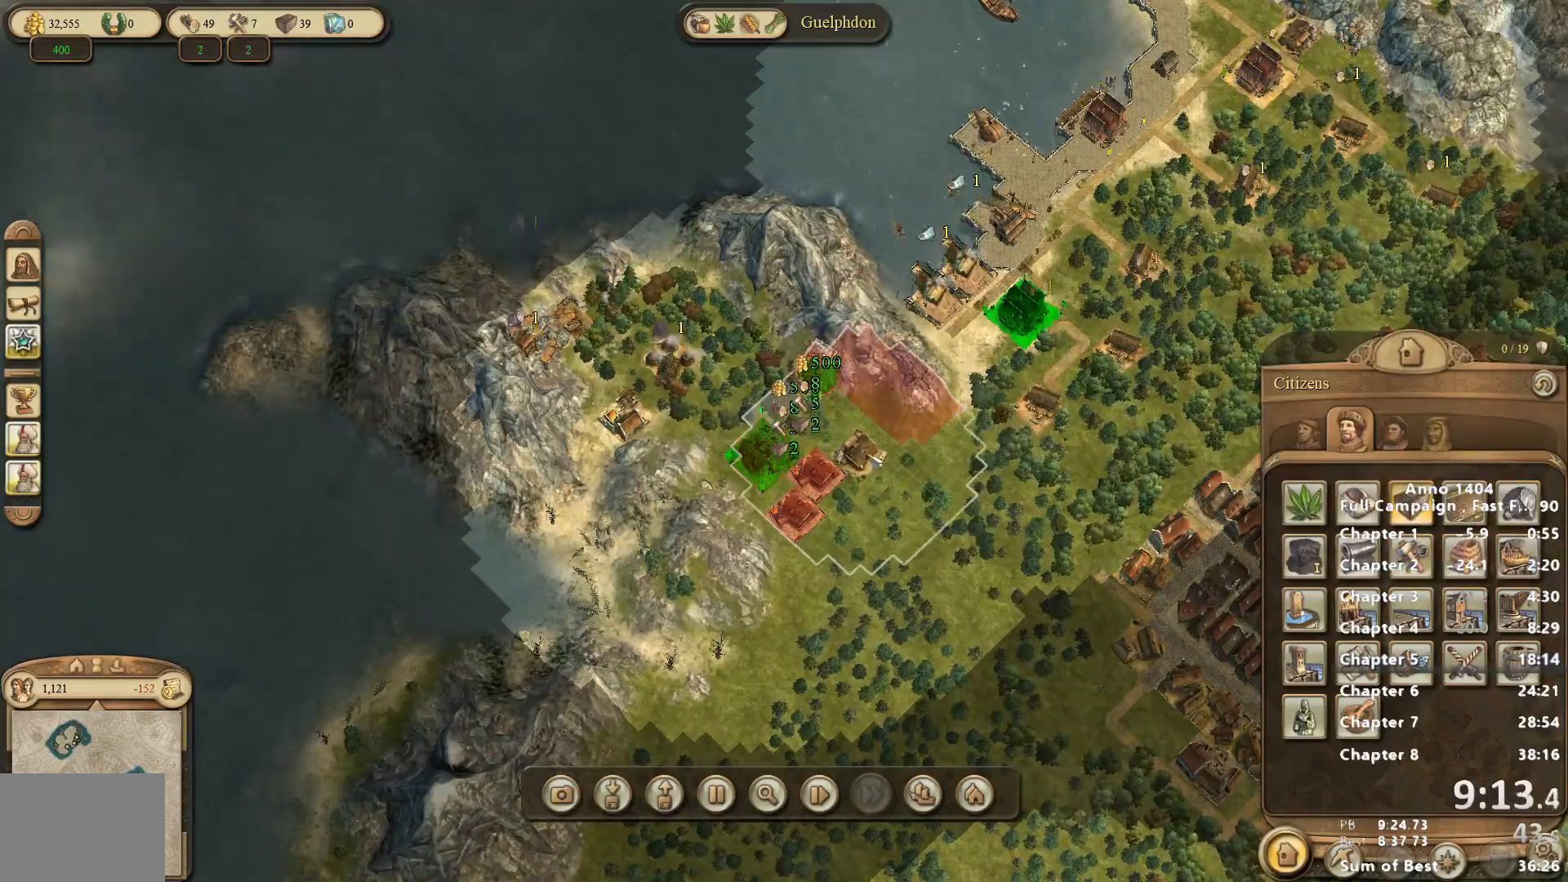
{"keys": [], "mouse": [], "events": []}
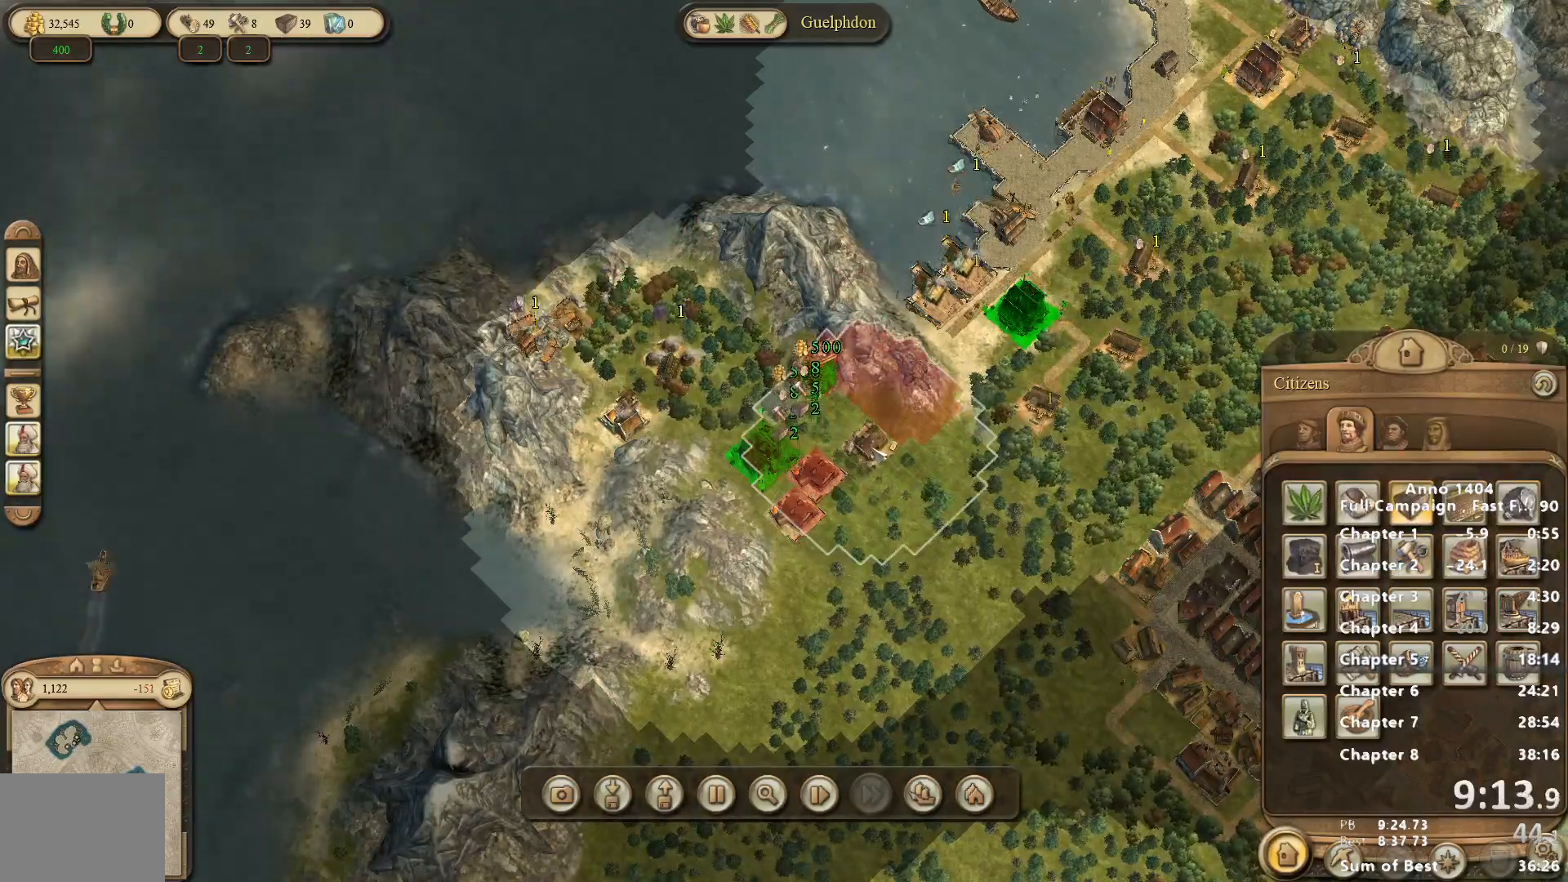
{"keys": [], "mouse": [], "events": [[133, "mouse_left", "down"], [183, "mouse_left", "up"]]}
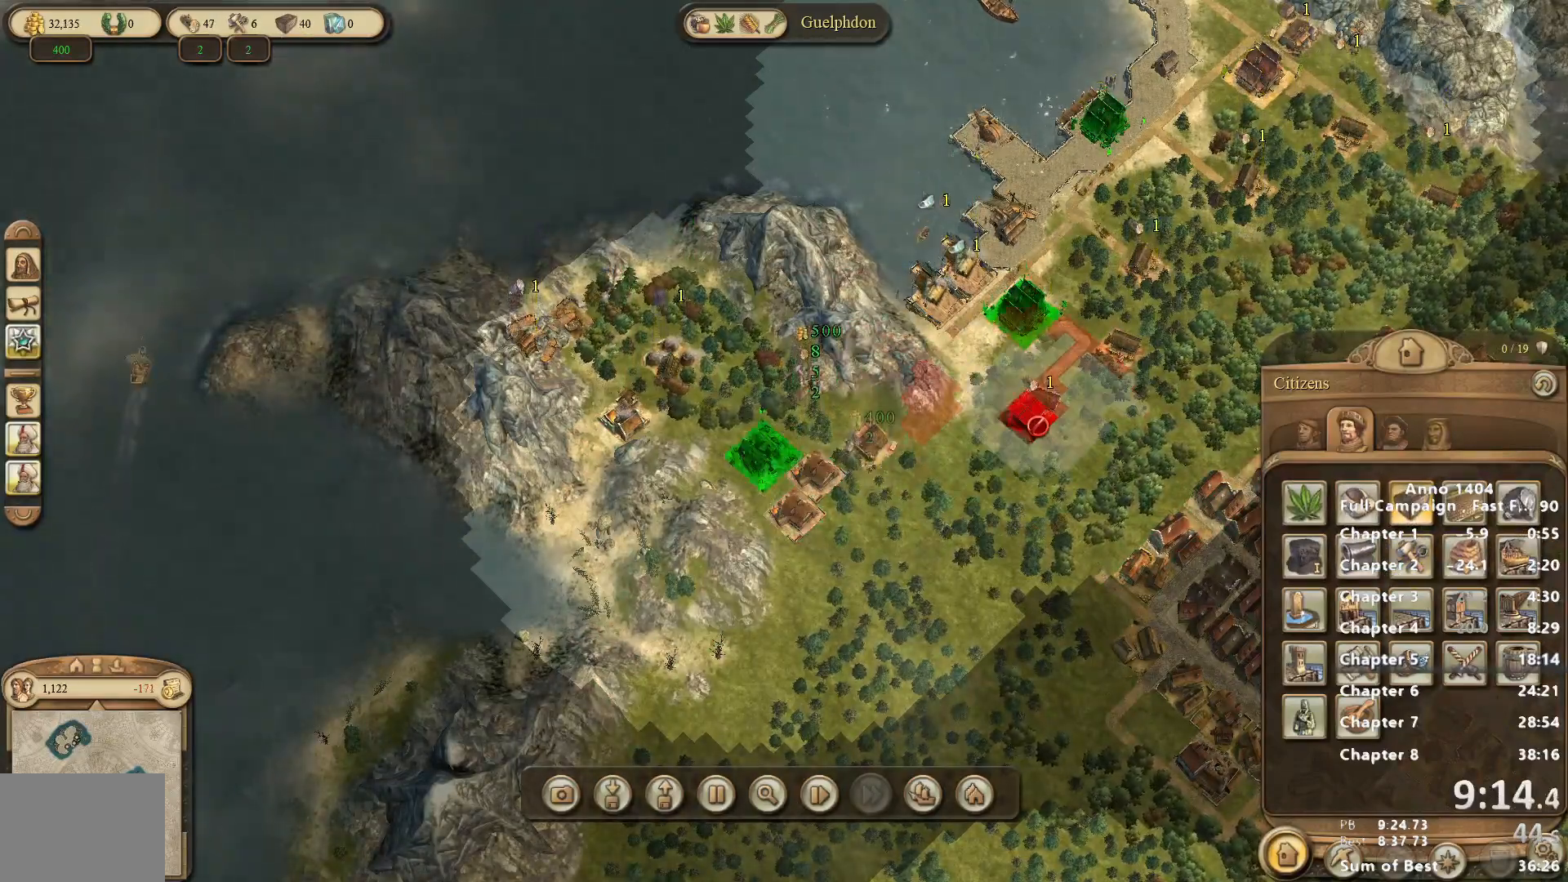
{"keys": [], "mouse": [], "events": [[383, "mouse_left", "down"], [433, "mouse_left", "up"]]}
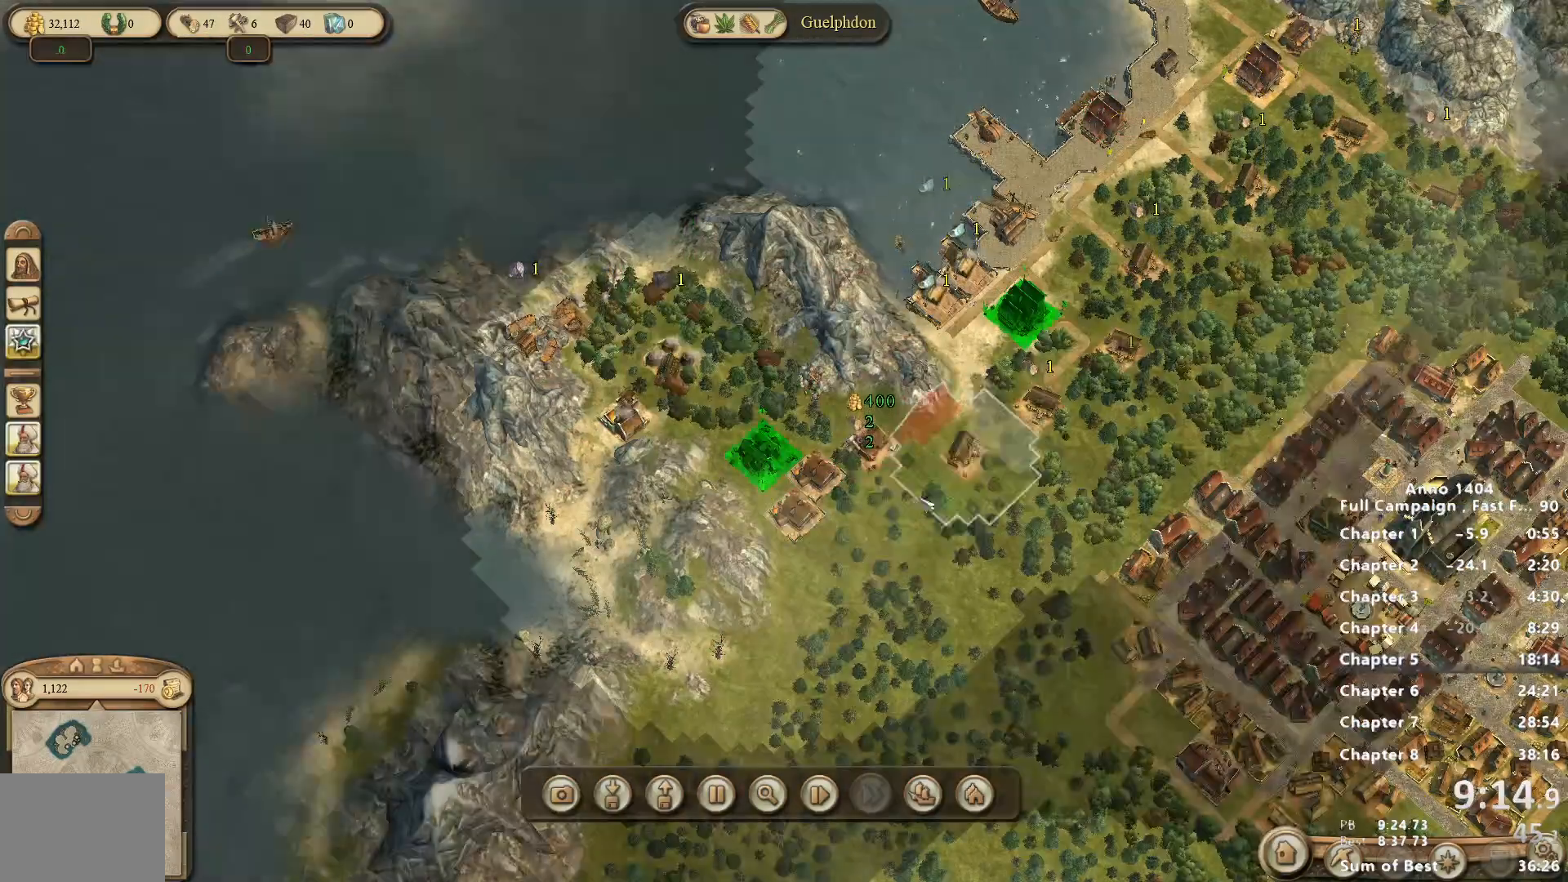
{"keys": [], "mouse": [], "events": [[400, "mouse_left", "down"], [450, "mouse_left", "up"]]}
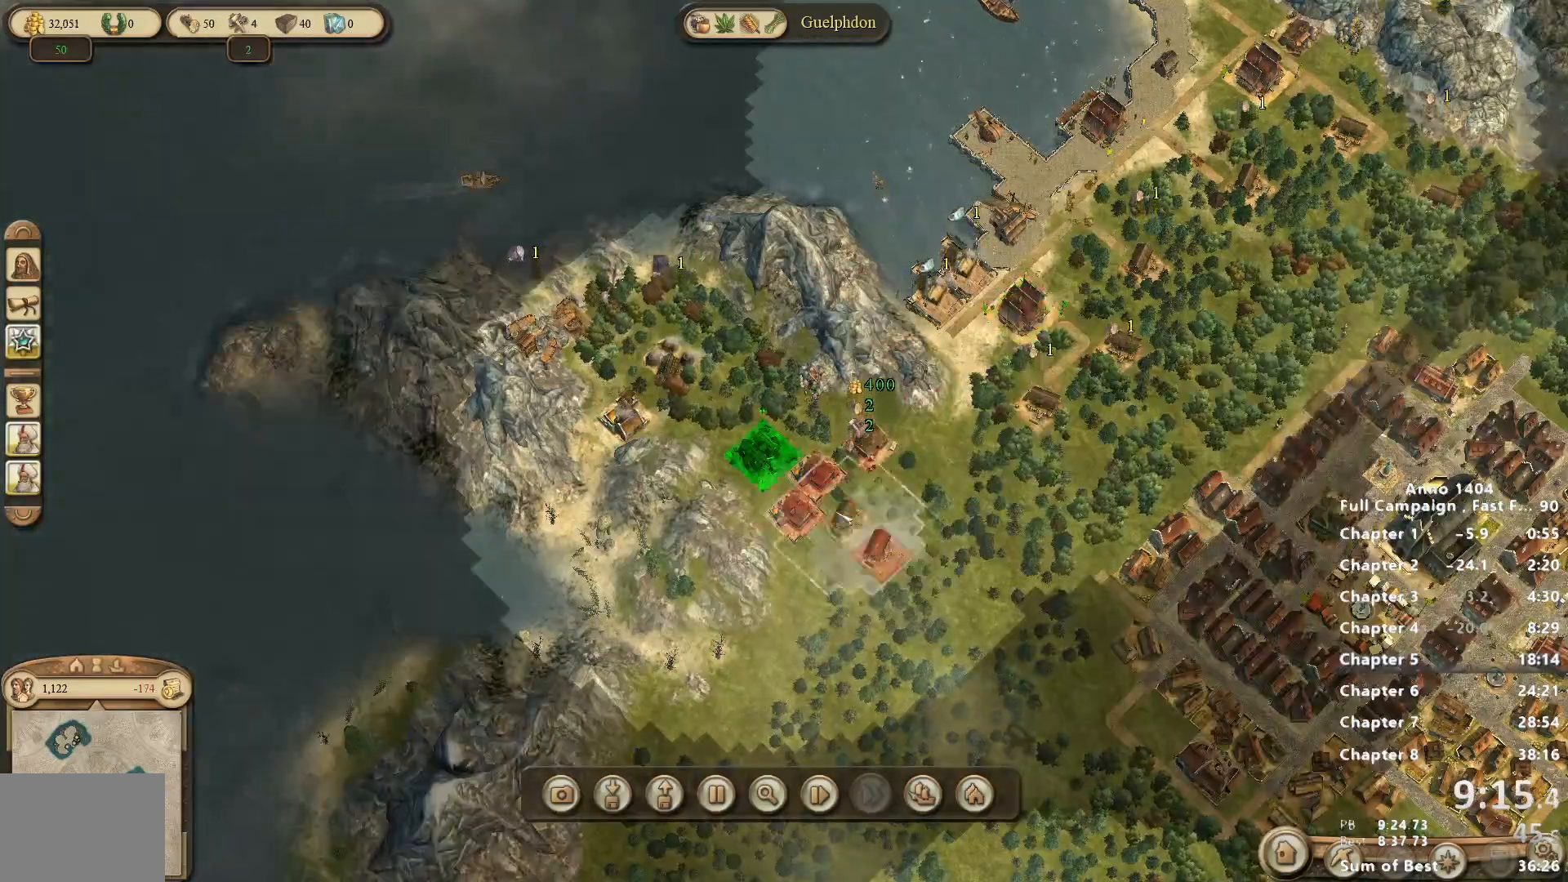
{"keys": [], "mouse": [], "events": []}
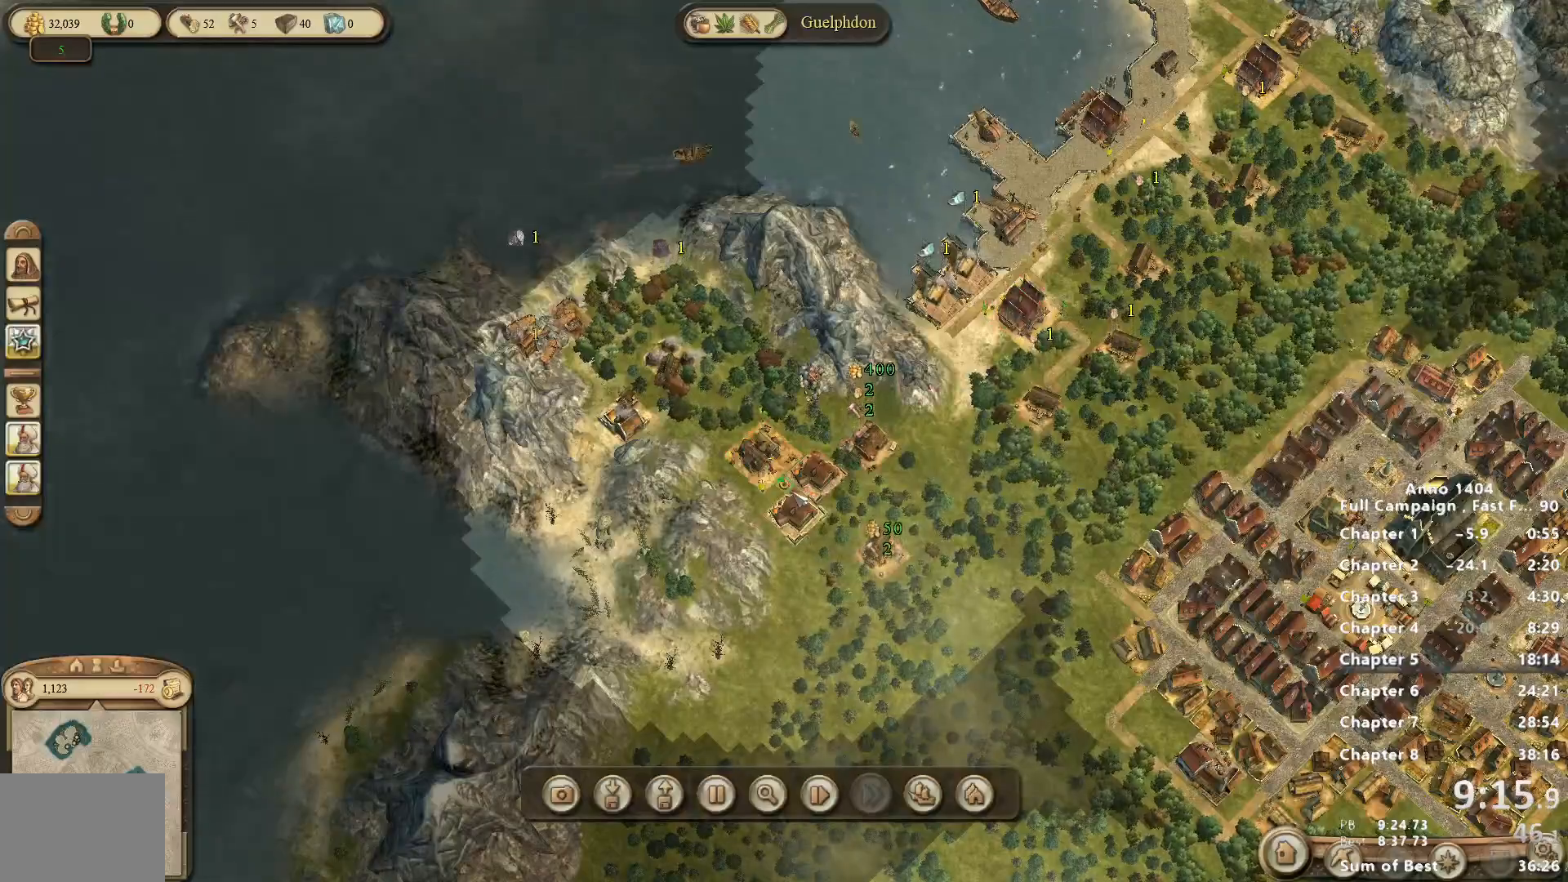
{"keys": [], "mouse": [], "events": [[17, "mouse_left", "down"], [50, "mouse_left", "up"], [100, "mouse_left", "down"], [200, "mouse_left", "up"]]}
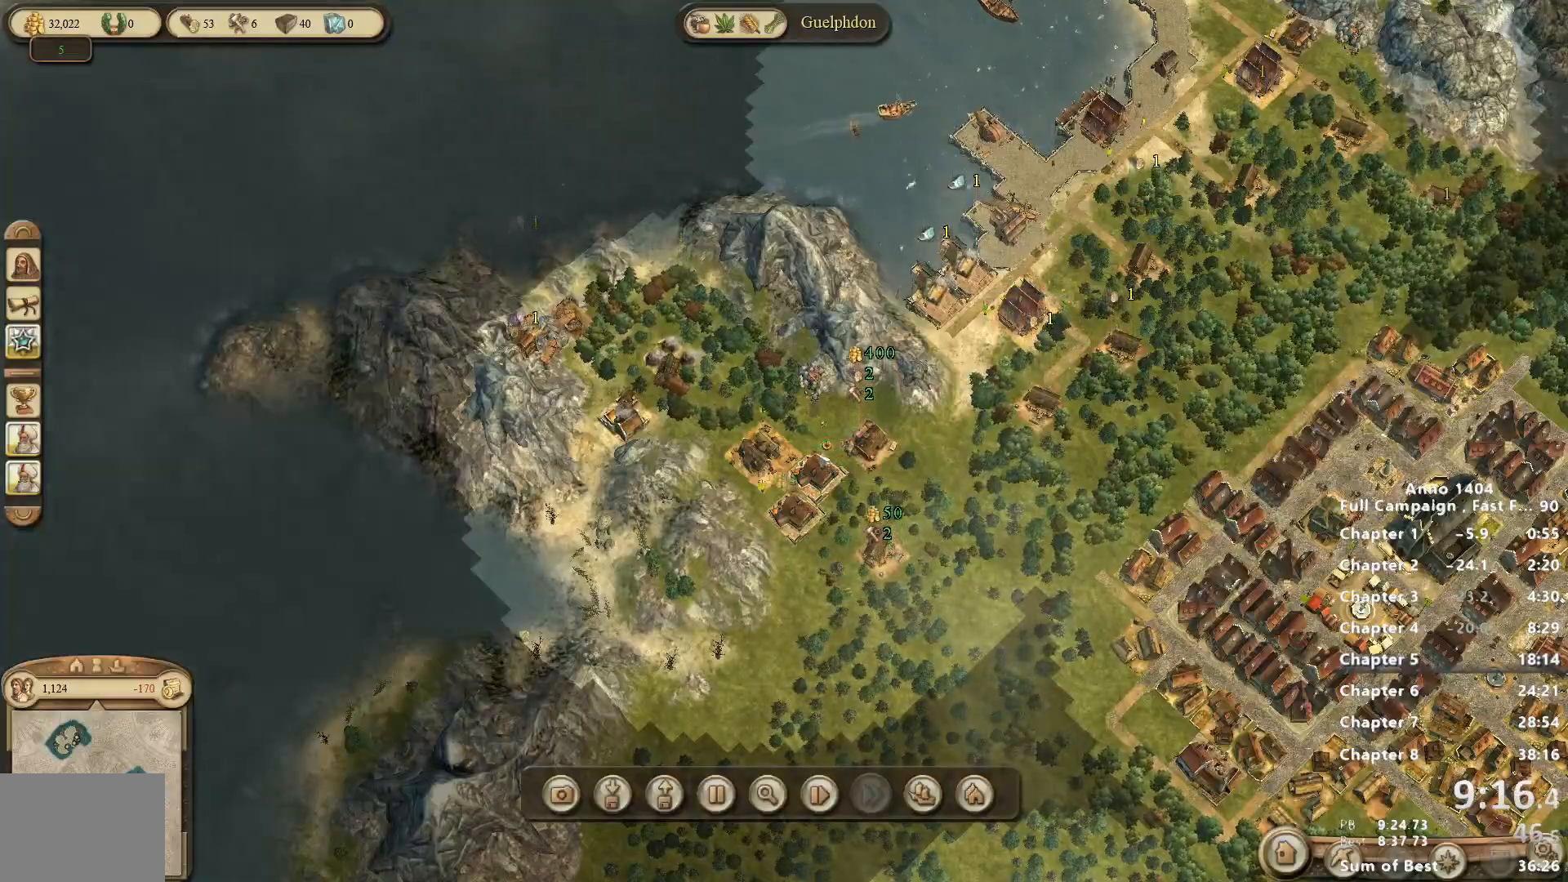
{"keys": [], "mouse": [], "events": [[250, "mouse_left", "down"], [300, "mouse_left", "up"]]}
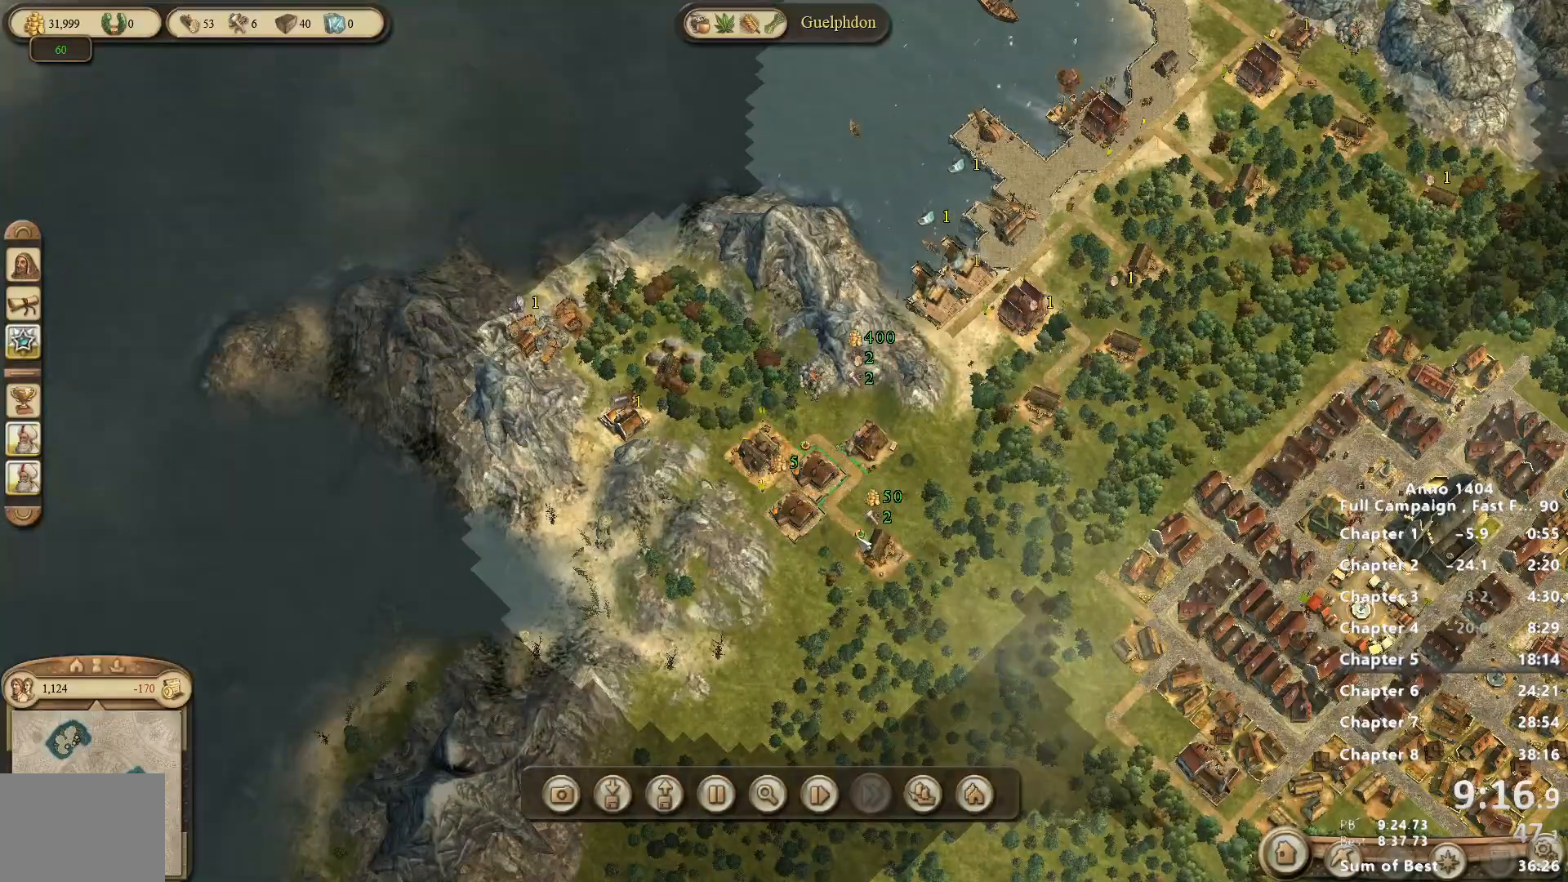
{"keys": [], "mouse": ["right"], "events": [[267, "mouse_left", "down"], [317, "mouse_left", "up"], [500, "mouse_right", "down"]]}
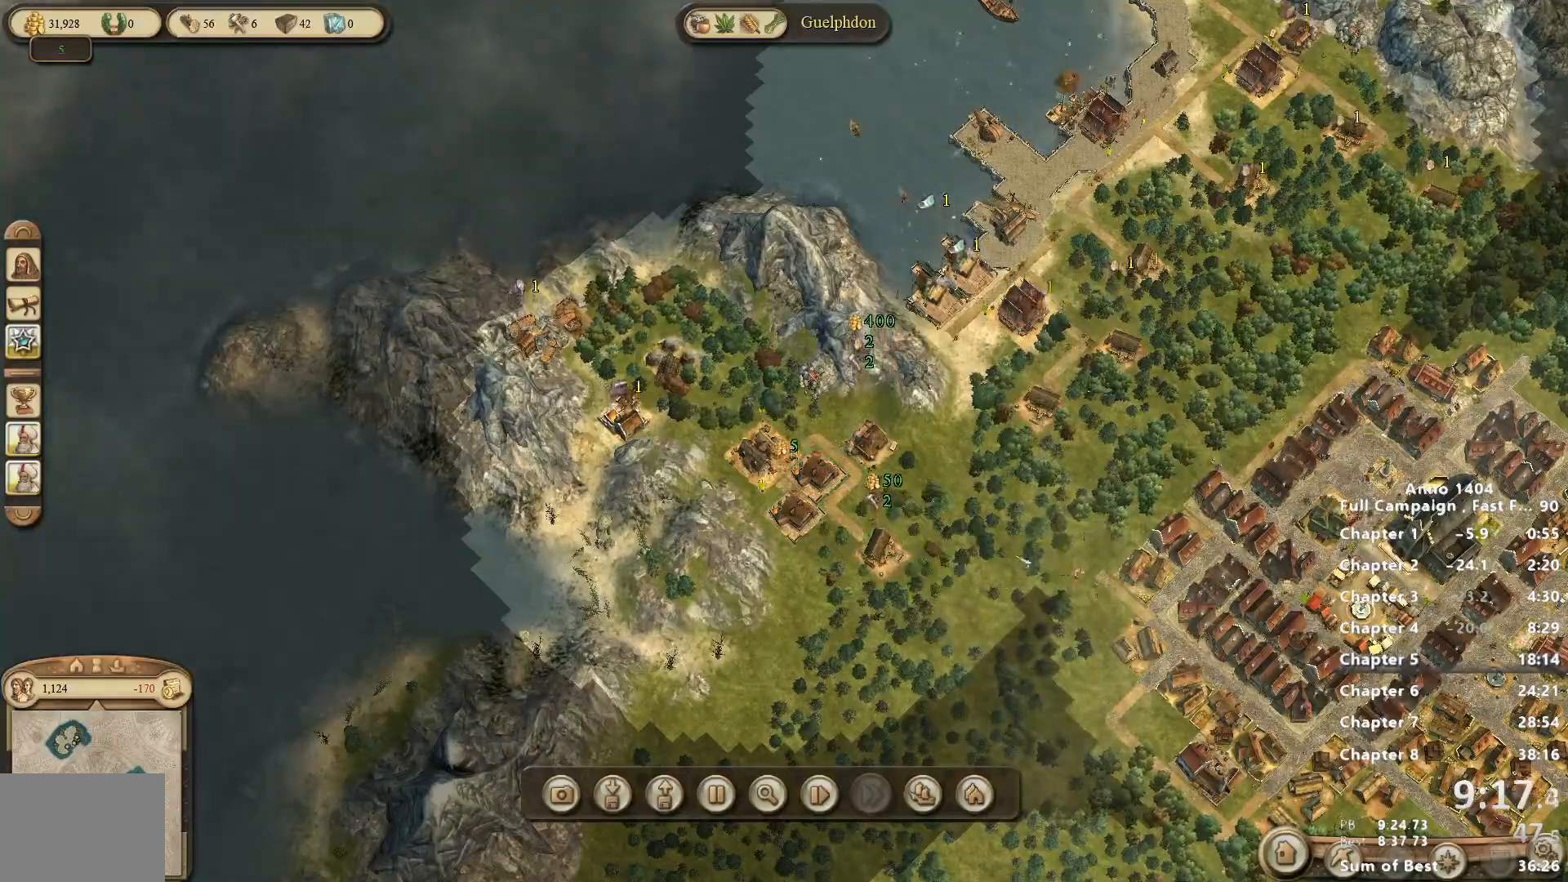
{"keys": [], "mouse": [], "events": [[283, "mouse_right", "up"]]}
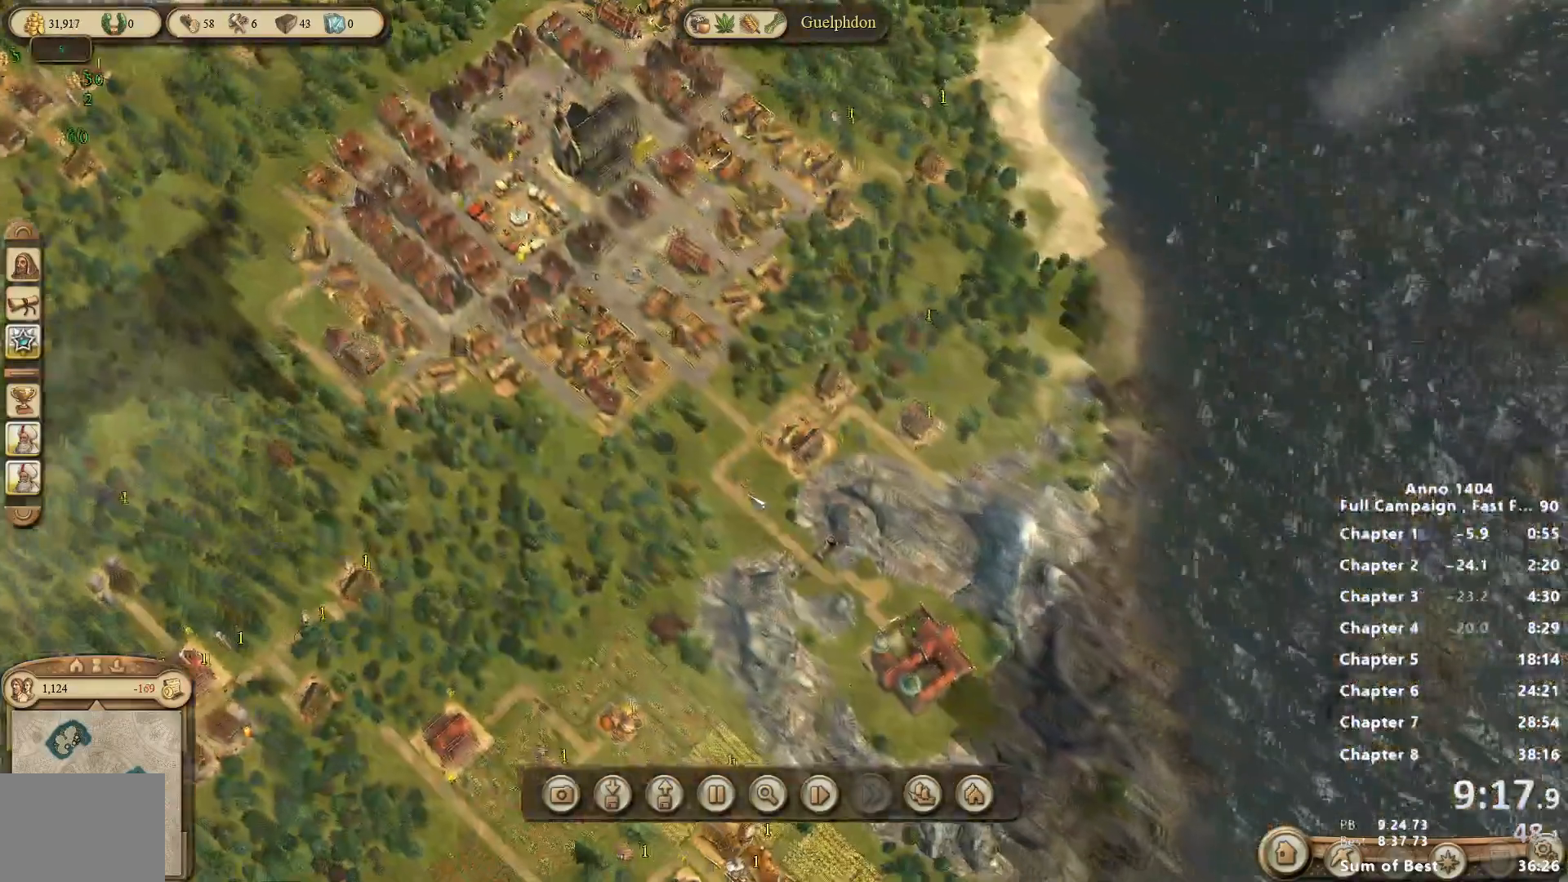
{"keys": [], "mouse": ["left"], "events": [[67, "mouse_right", "down"], [117, "mouse_right", "up"], [483, "mouse_left", "down"]]}
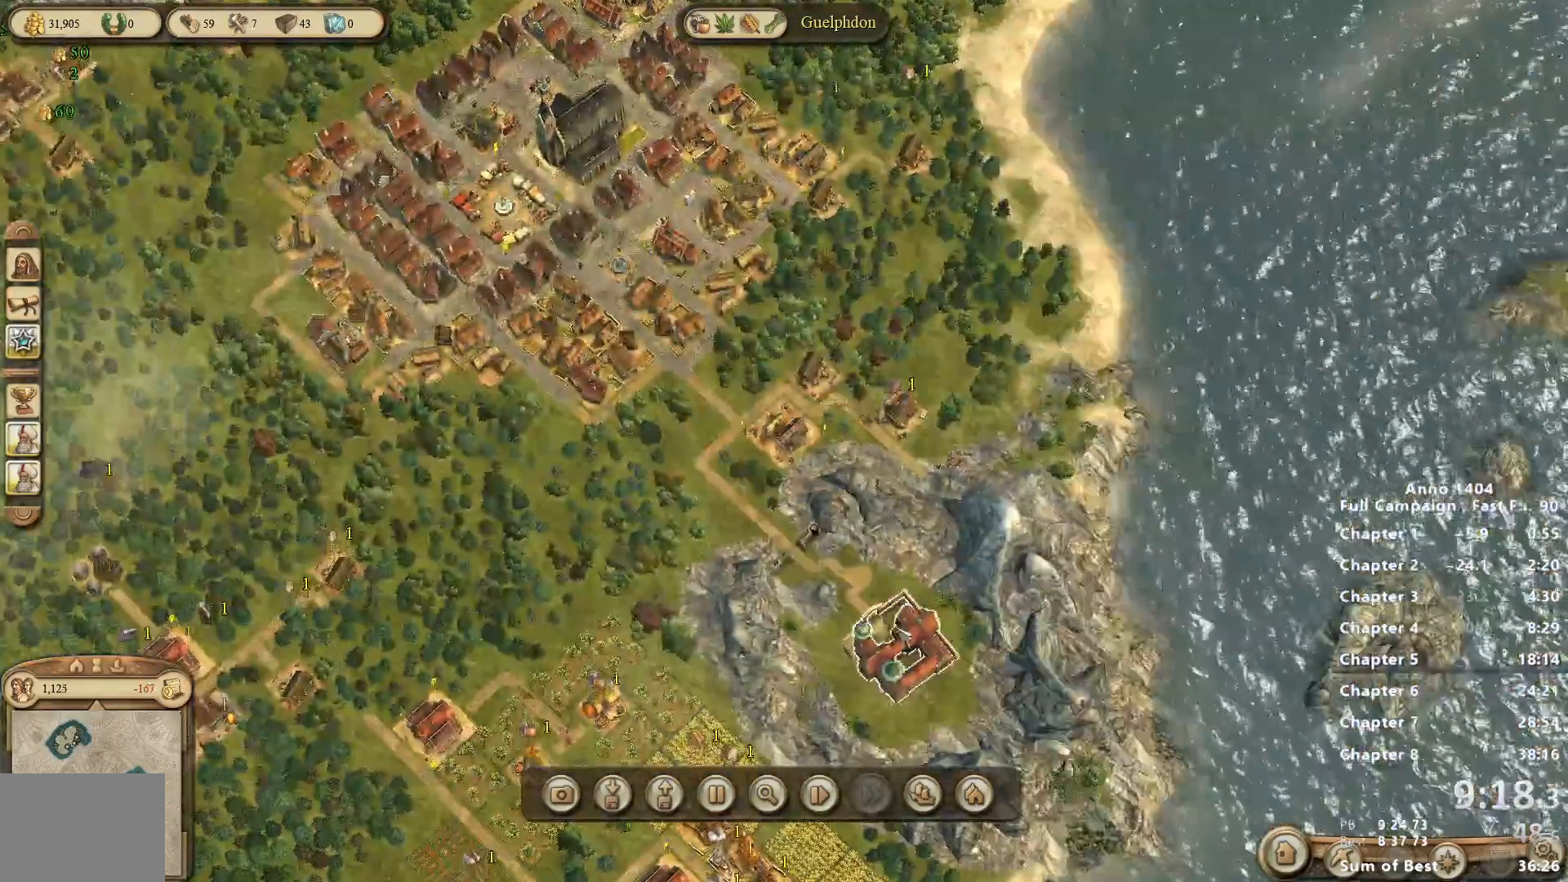
{"keys": [], "mouse": [], "events": [[67, "mouse_left", "up"]]}
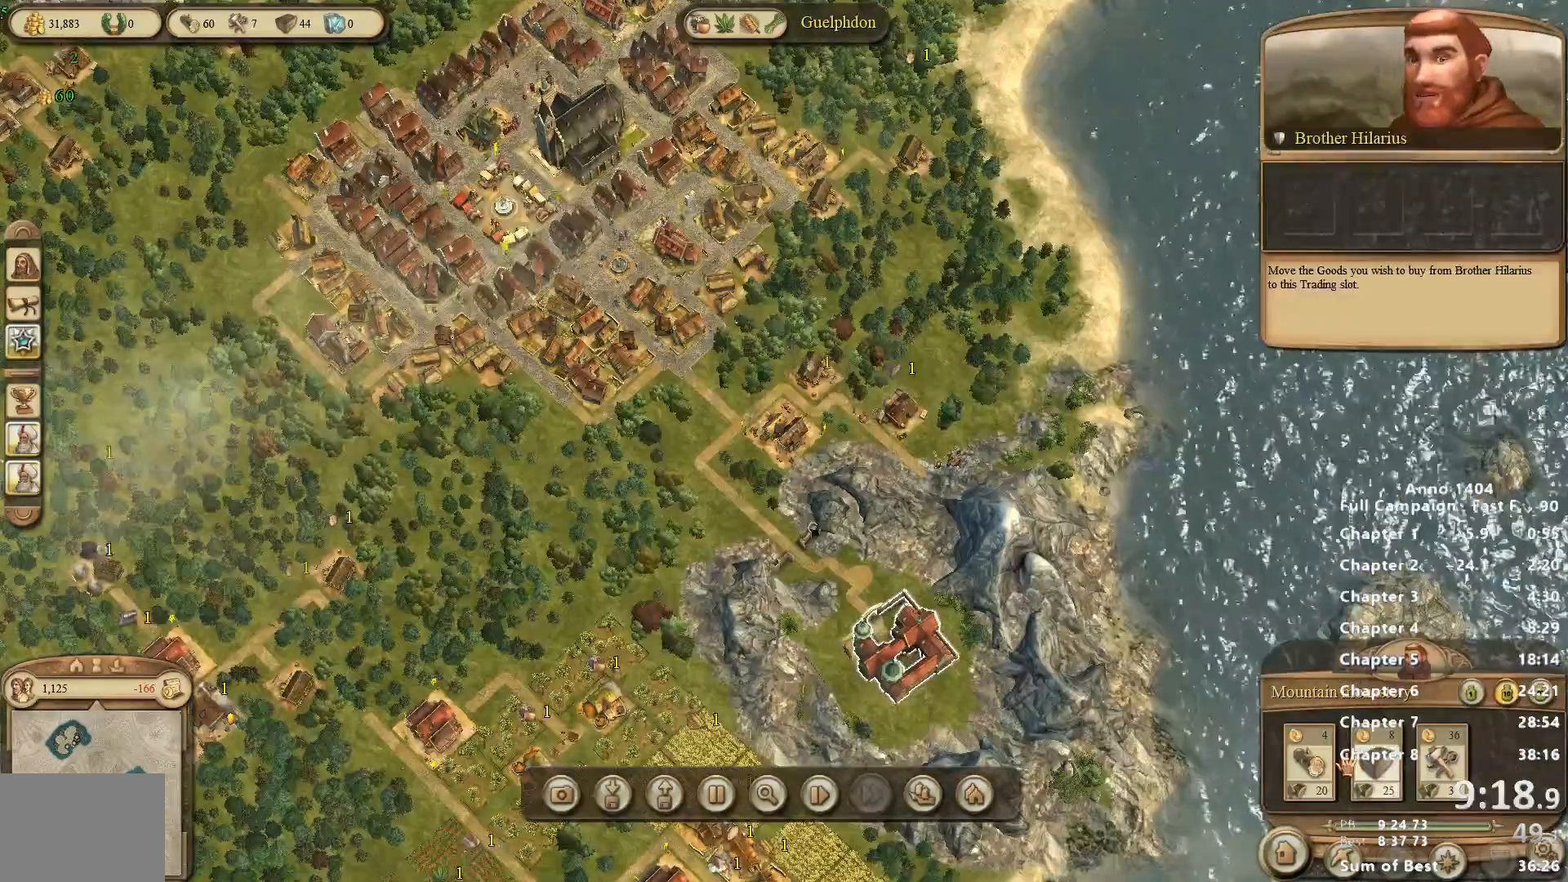
{"keys": [], "mouse": [], "events": [[33, "mouse_left", "down"], [83, "mouse_left", "up"], [183, "mouse_left", "down"], [217, "mouse_left", "up"], [317, "mouse_left", "down"], [367, "mouse_left", "up"], [417, "mouse_left", "down"], [467, "mouse_left", "up"]]}
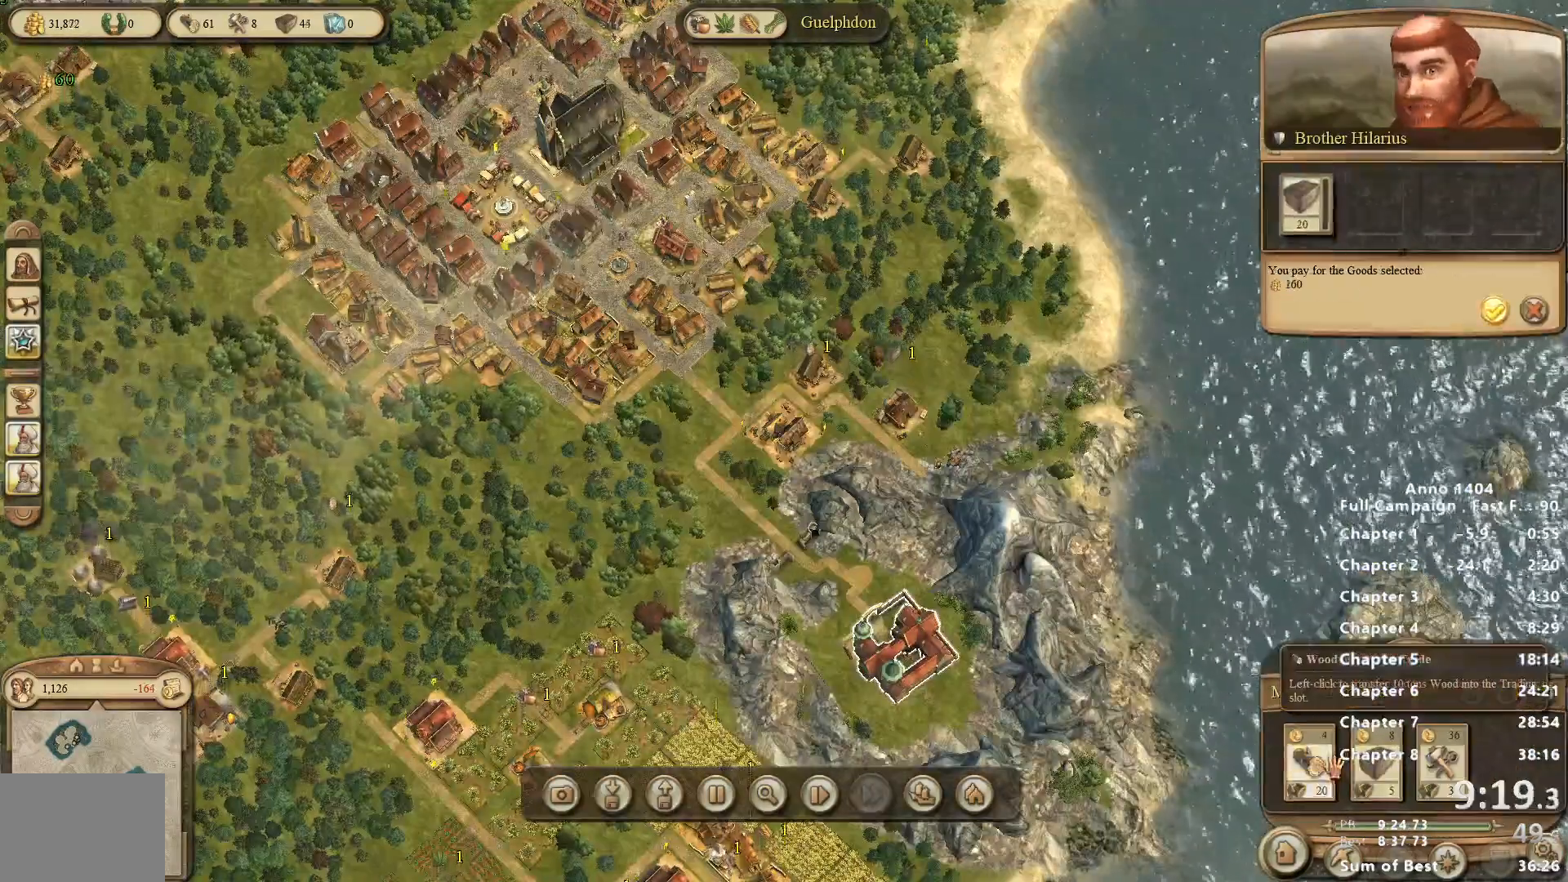
{"keys": [], "mouse": [], "events": [[50, "mouse_left", "down"], [100, "mouse_left", "up"], [283, "mouse_left", "down"], [333, "mouse_left", "up"], [433, "mouse_left", "down"], [467, "mouse_left", "up"]]}
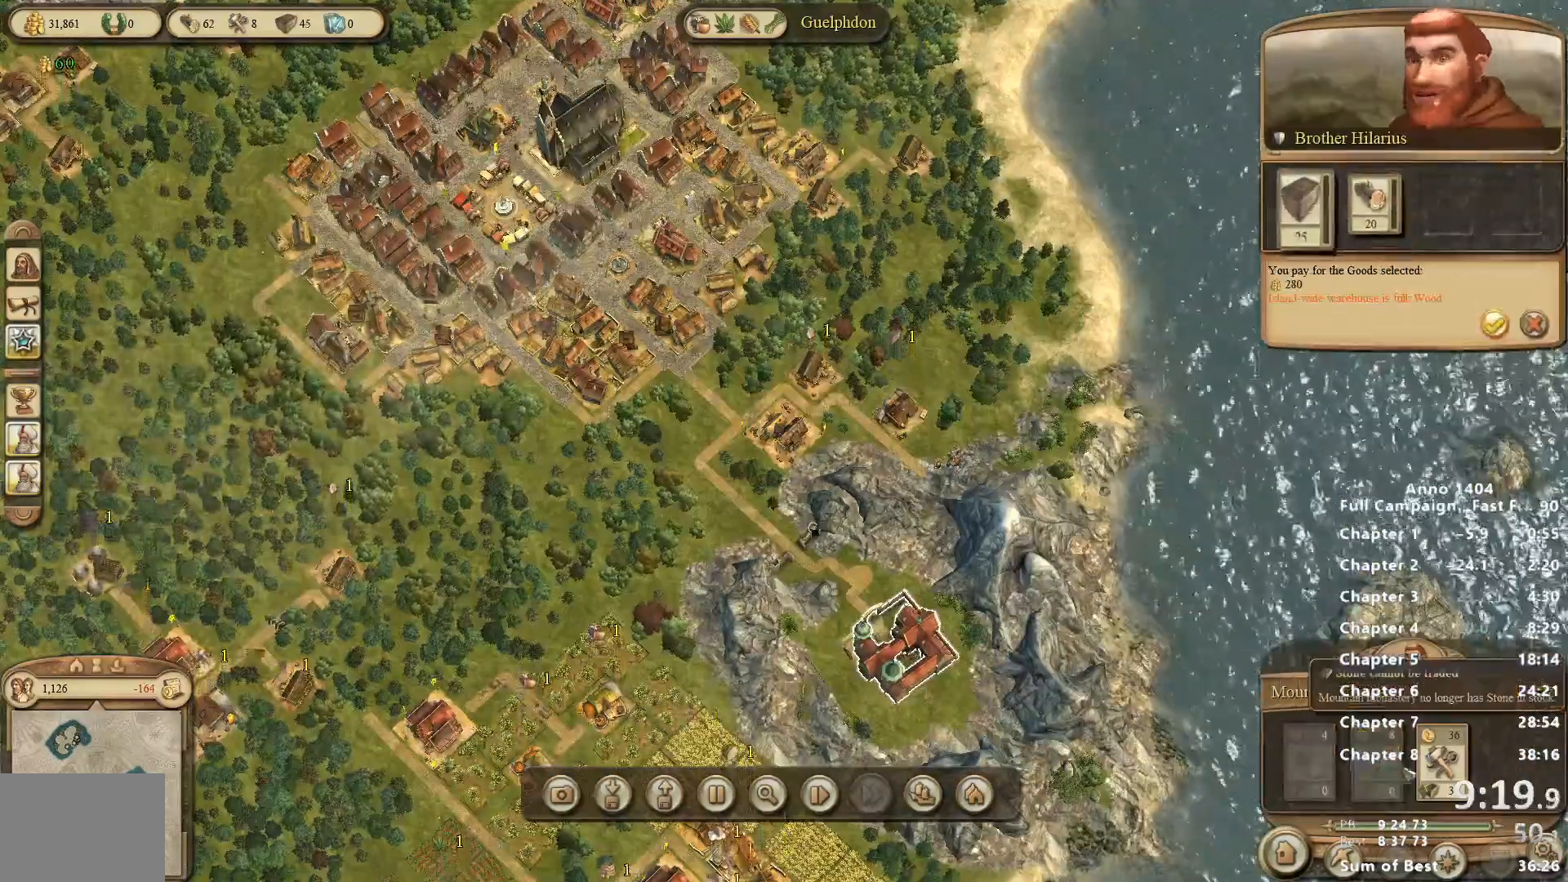
{"keys": [], "mouse": ["left"], "events": [[117, "mouse_left", "down"], [167, "mouse_left", "up"], [250, "mouse_left", "down"], [300, "mouse_left", "up"], [400, "mouse_left", "down"], [450, "mouse_left", "up"], [483, "mouse_left", "down"]]}
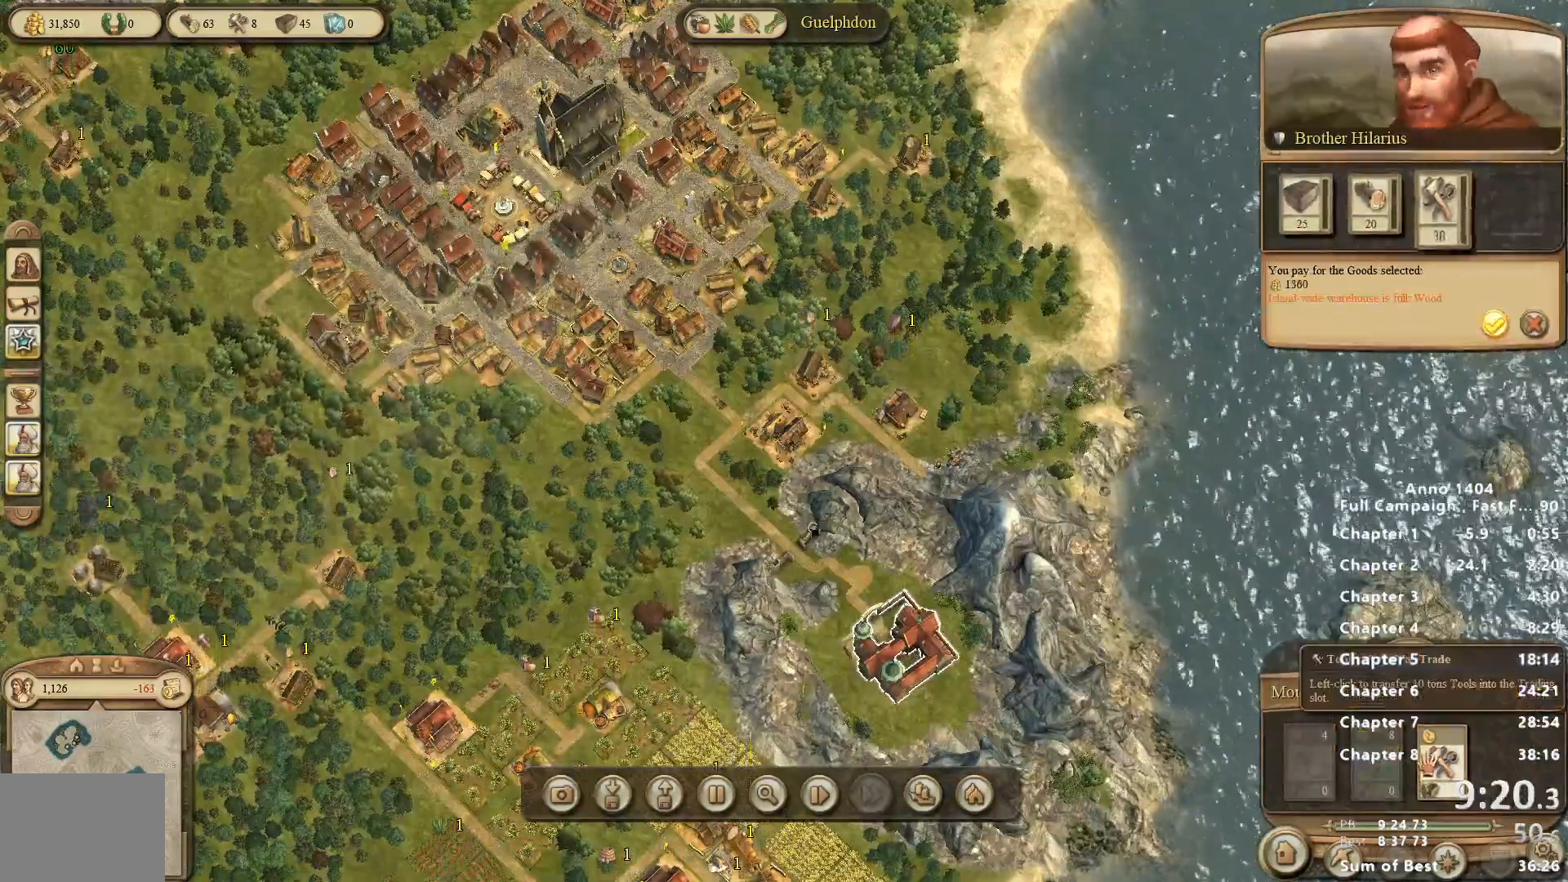
{"keys": [], "mouse": [], "events": [[33, "mouse_left", "up"], [133, "mouse_left", "down"], [183, "mouse_left", "up"]]}
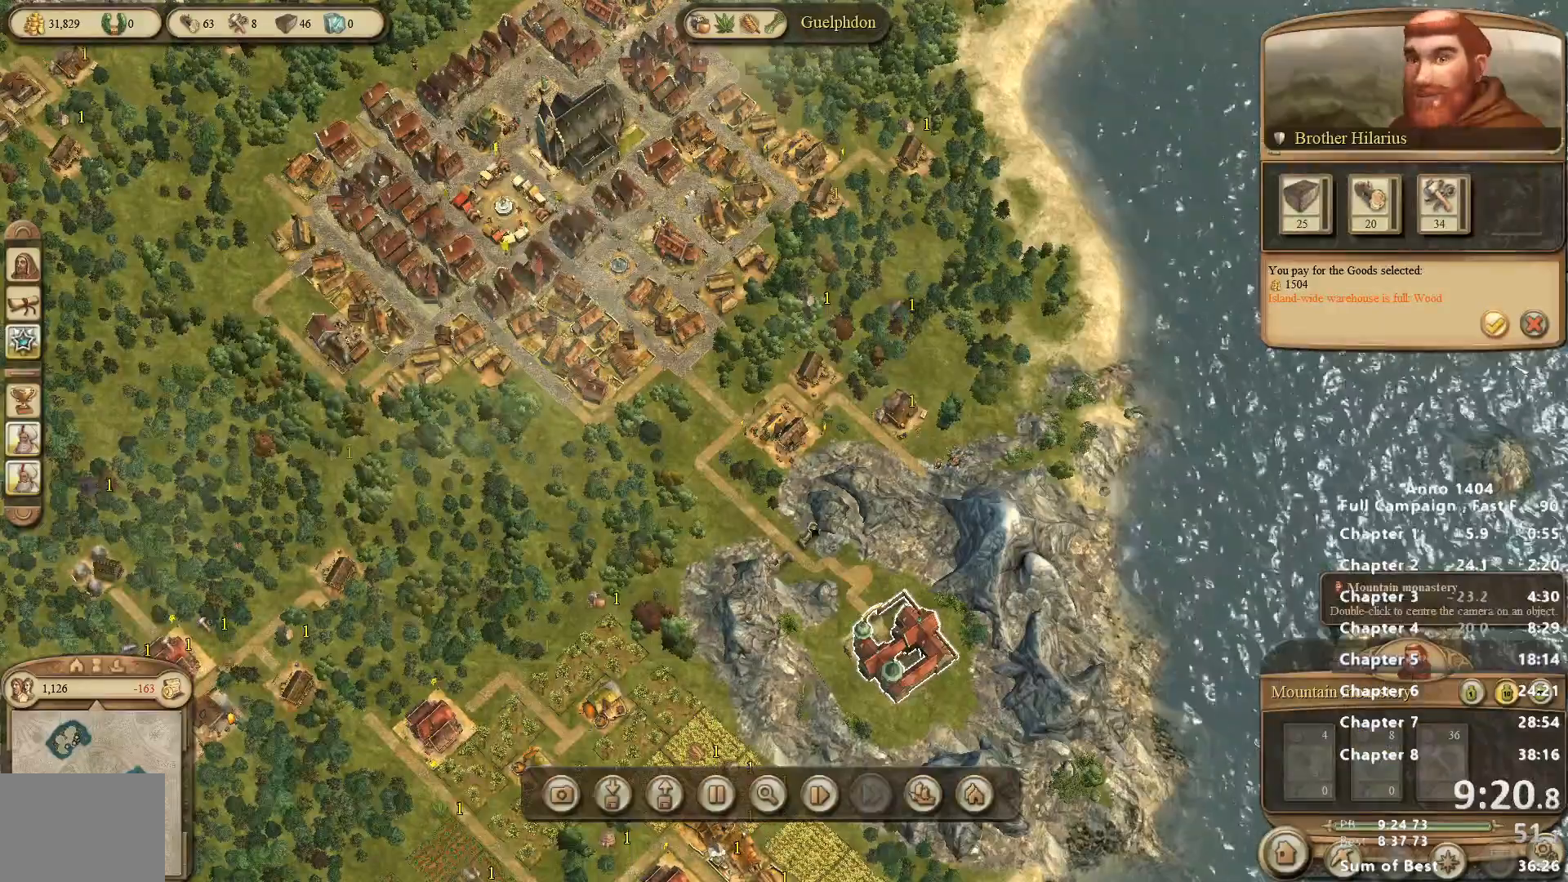
{"keys": [], "mouse": [], "events": []}
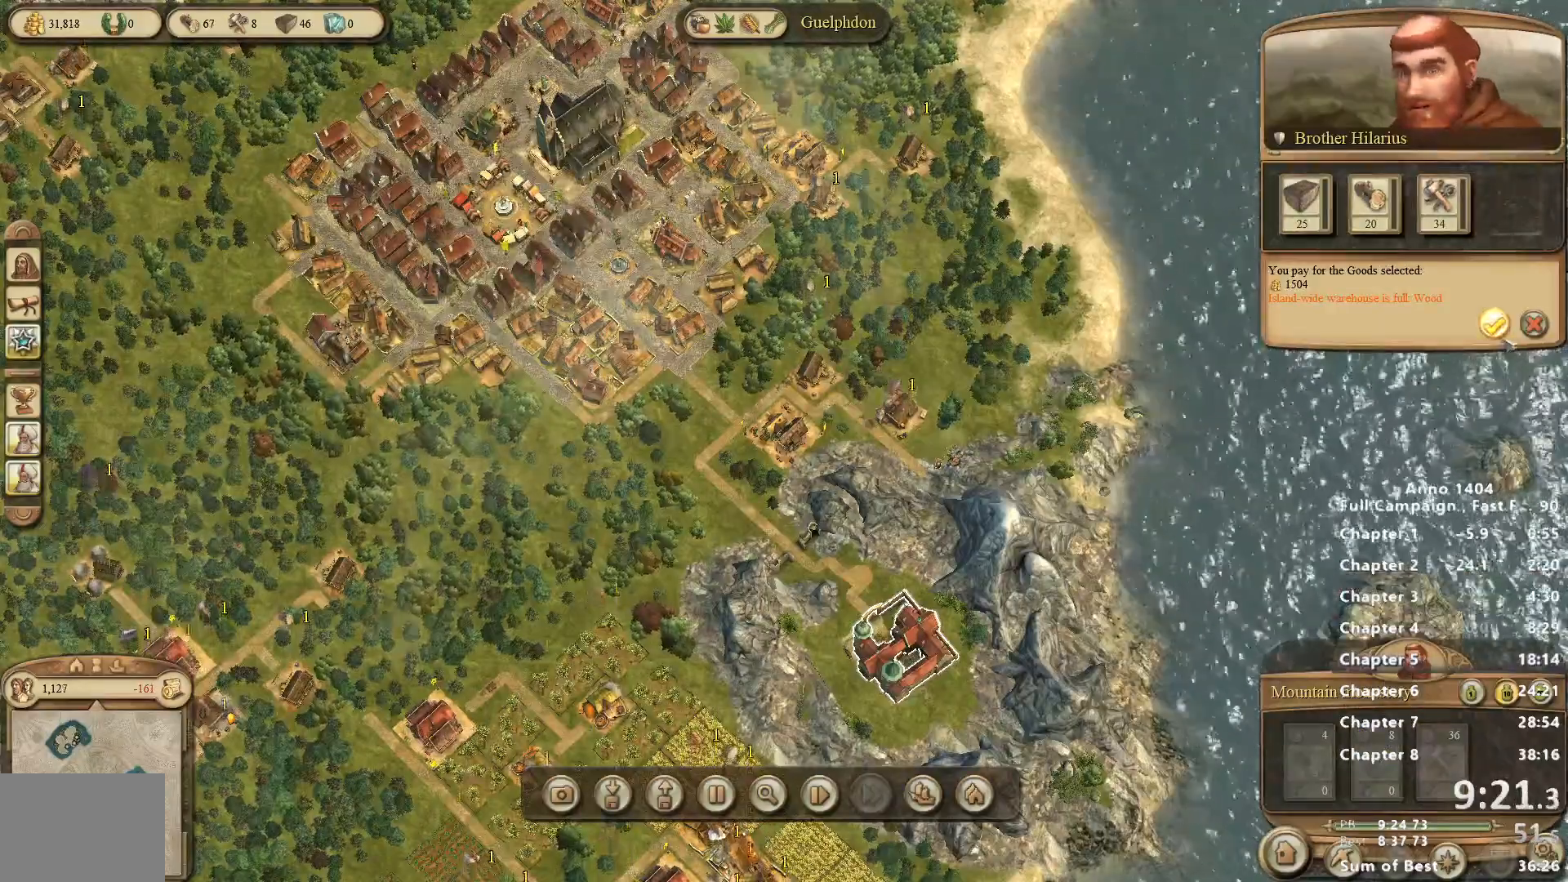
{"keys": [], "mouse": ["right"], "events": [[67, "mouse_left", "down"], [117, "mouse_left", "up"], [450, "mouse_right", "down"]]}
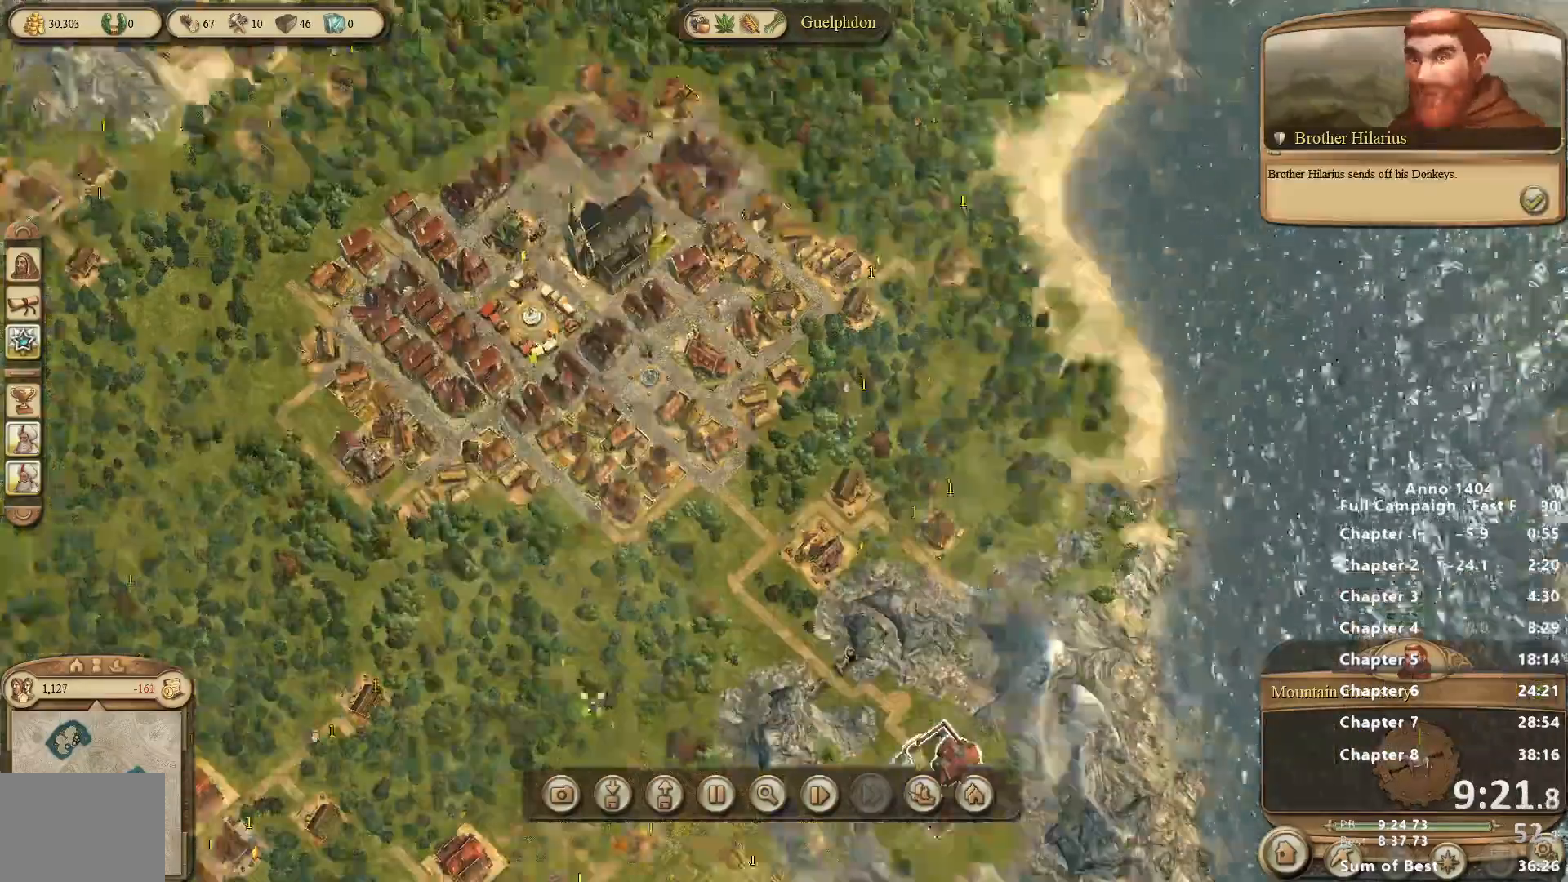
{"keys": [], "mouse": [], "events": [[217, "mouse_right", "up"]]}
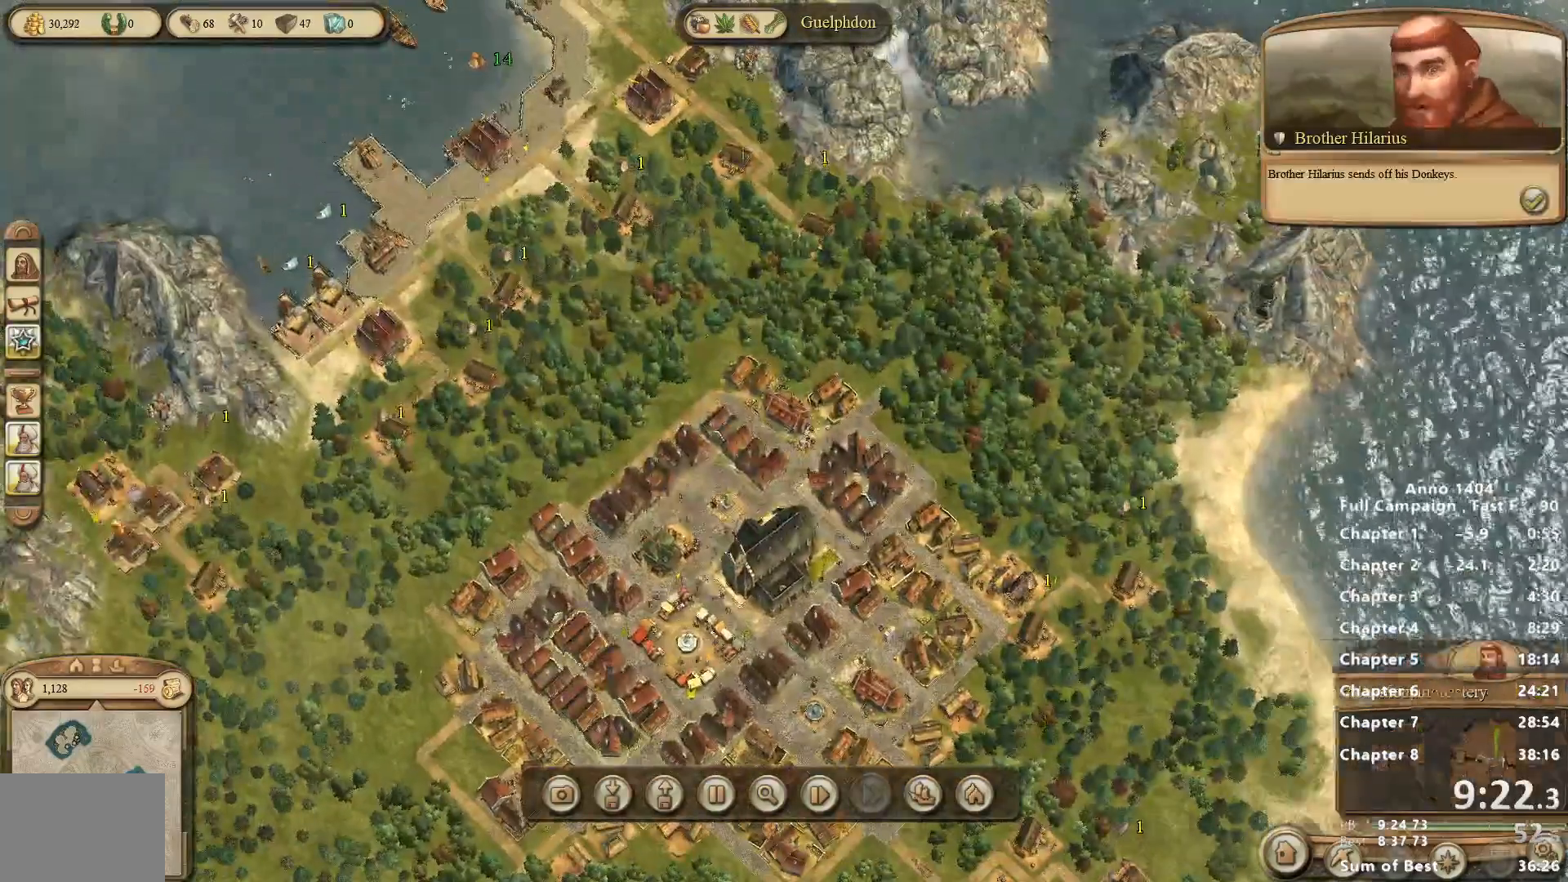
{"keys": [], "mouse": [], "events": [[383, "mouse_left", "down"], [433, "mouse_left", "up"]]}
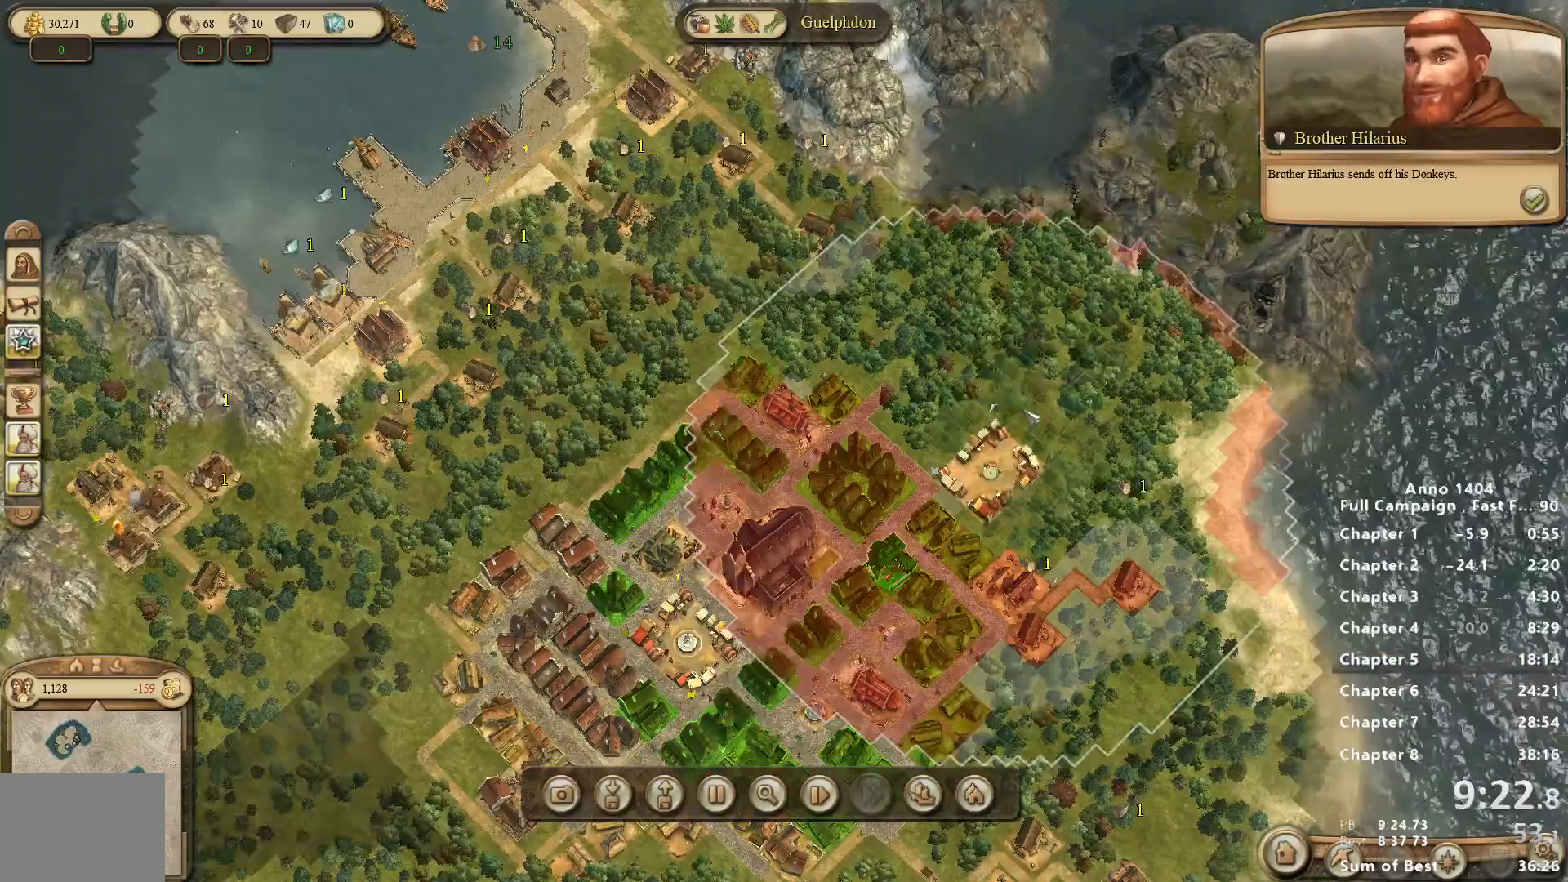
{"keys": [], "mouse": [], "events": []}
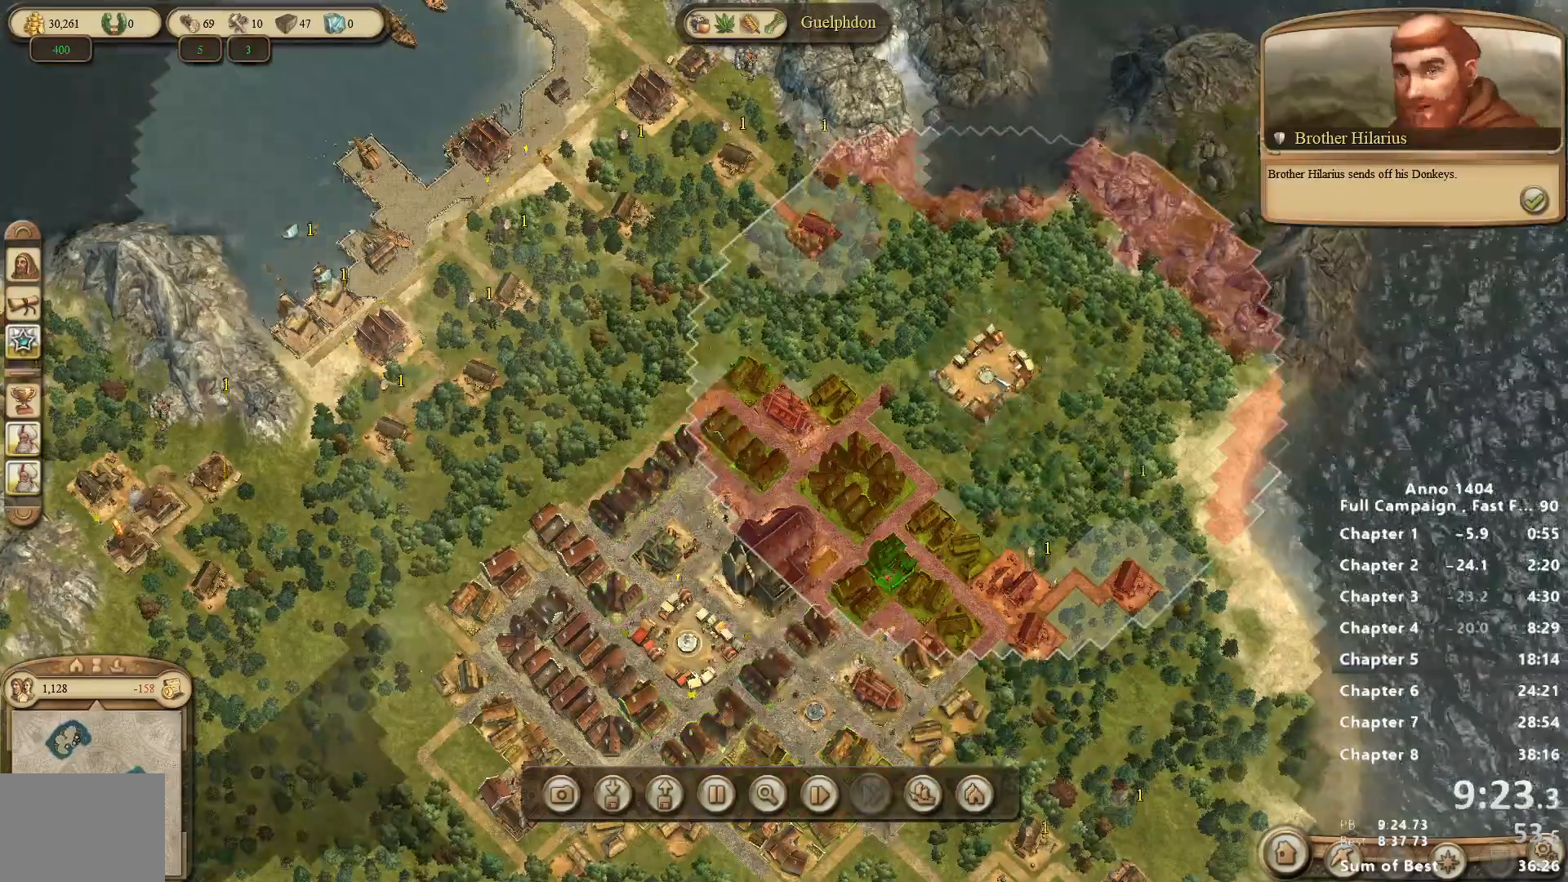
{"keys": [], "mouse": [], "events": []}
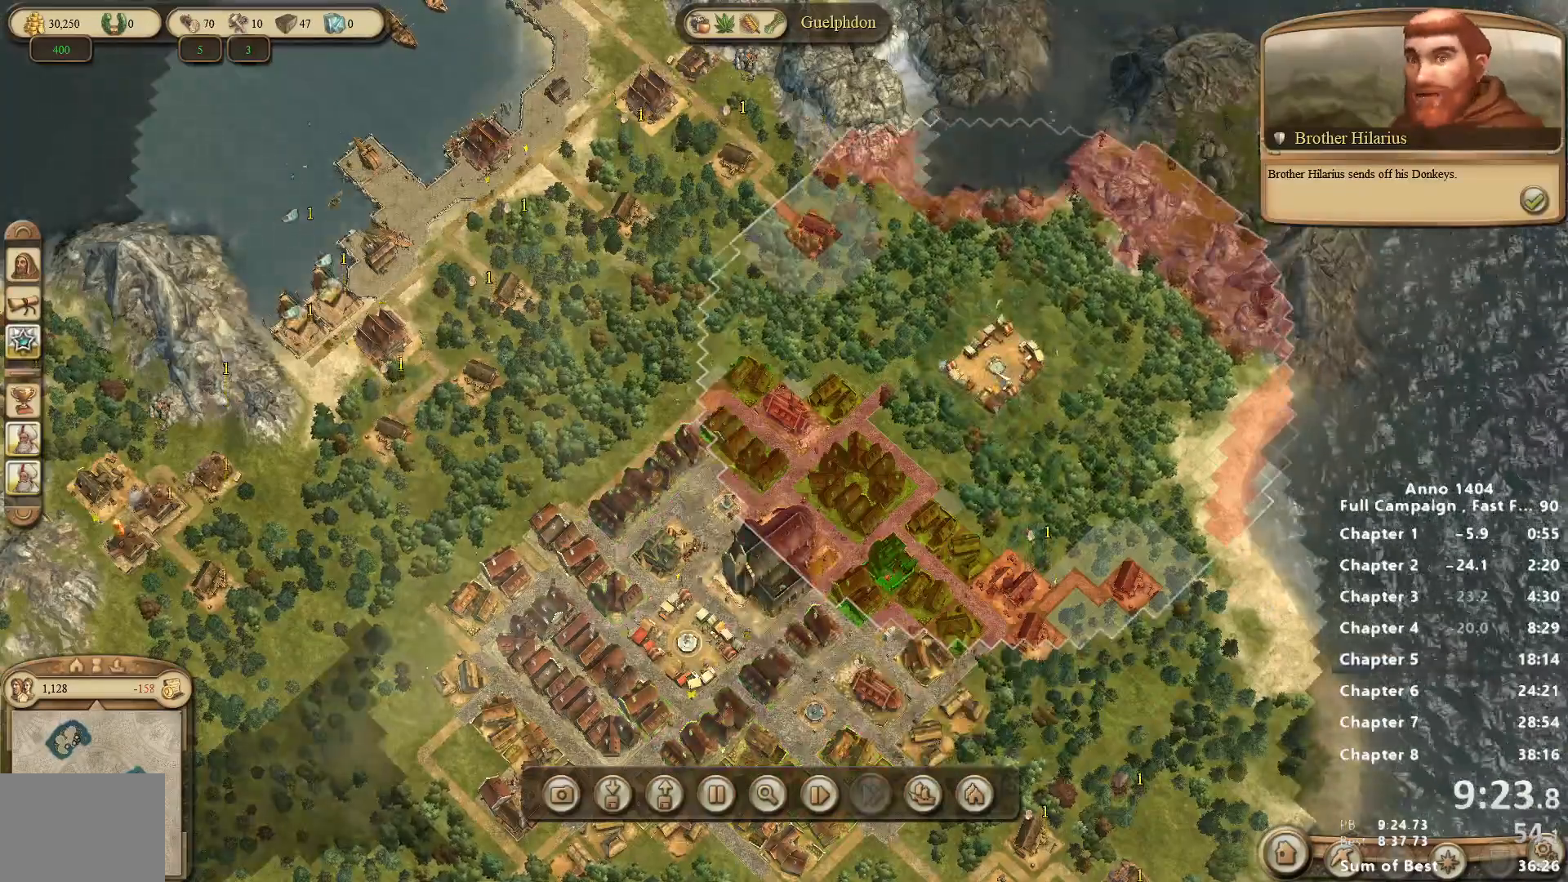
{"keys": [], "mouse": [], "events": []}
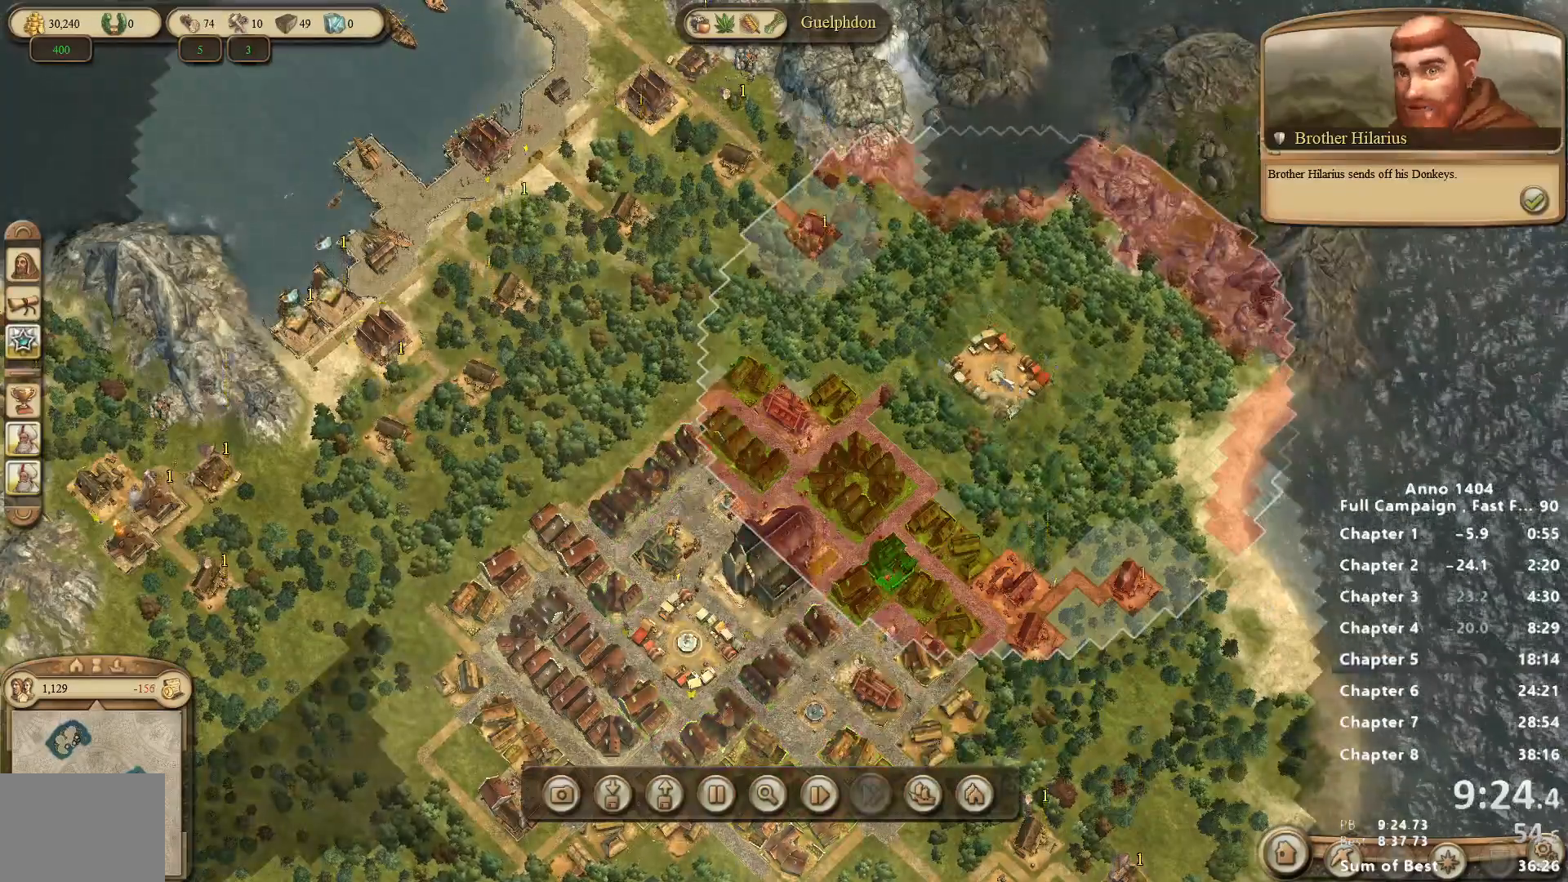
{"keys": [], "mouse": [], "events": []}